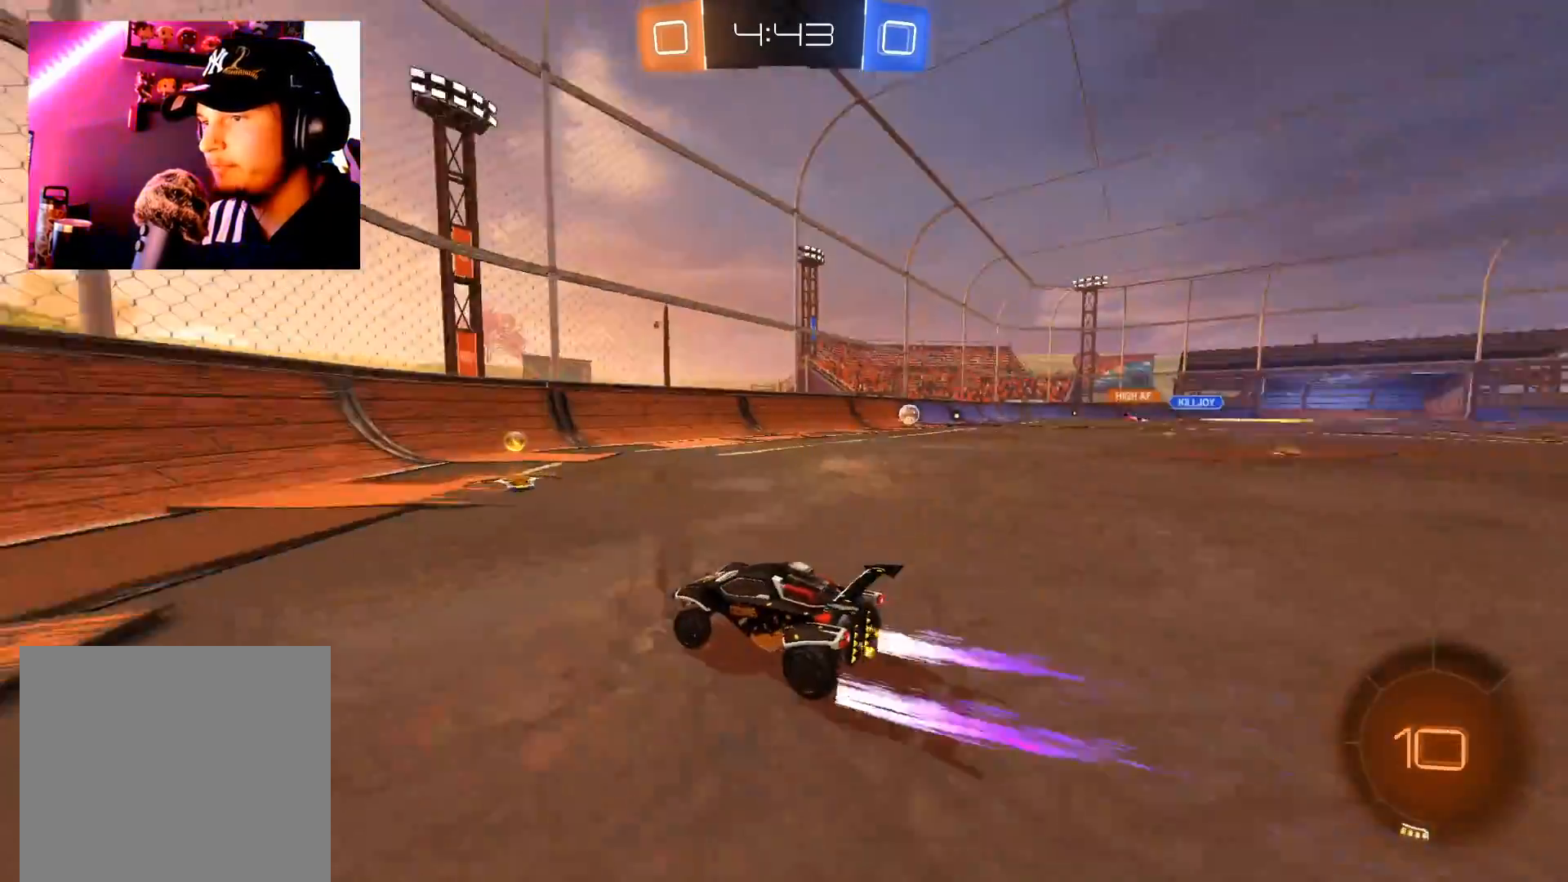
Gameplay with a controller (Xbox layout); each line is a JSON object with the inputs held at the frame after it. "events" lists button and stick changes between this image and that frame as [ms after this image, input, new state], when the widget could be followed in between.
{"buttons": ["R2"], "left_stick": "up-right", "right_stick": "center", "events": [[50, "B", "down"], [317, "B", "up"]]}
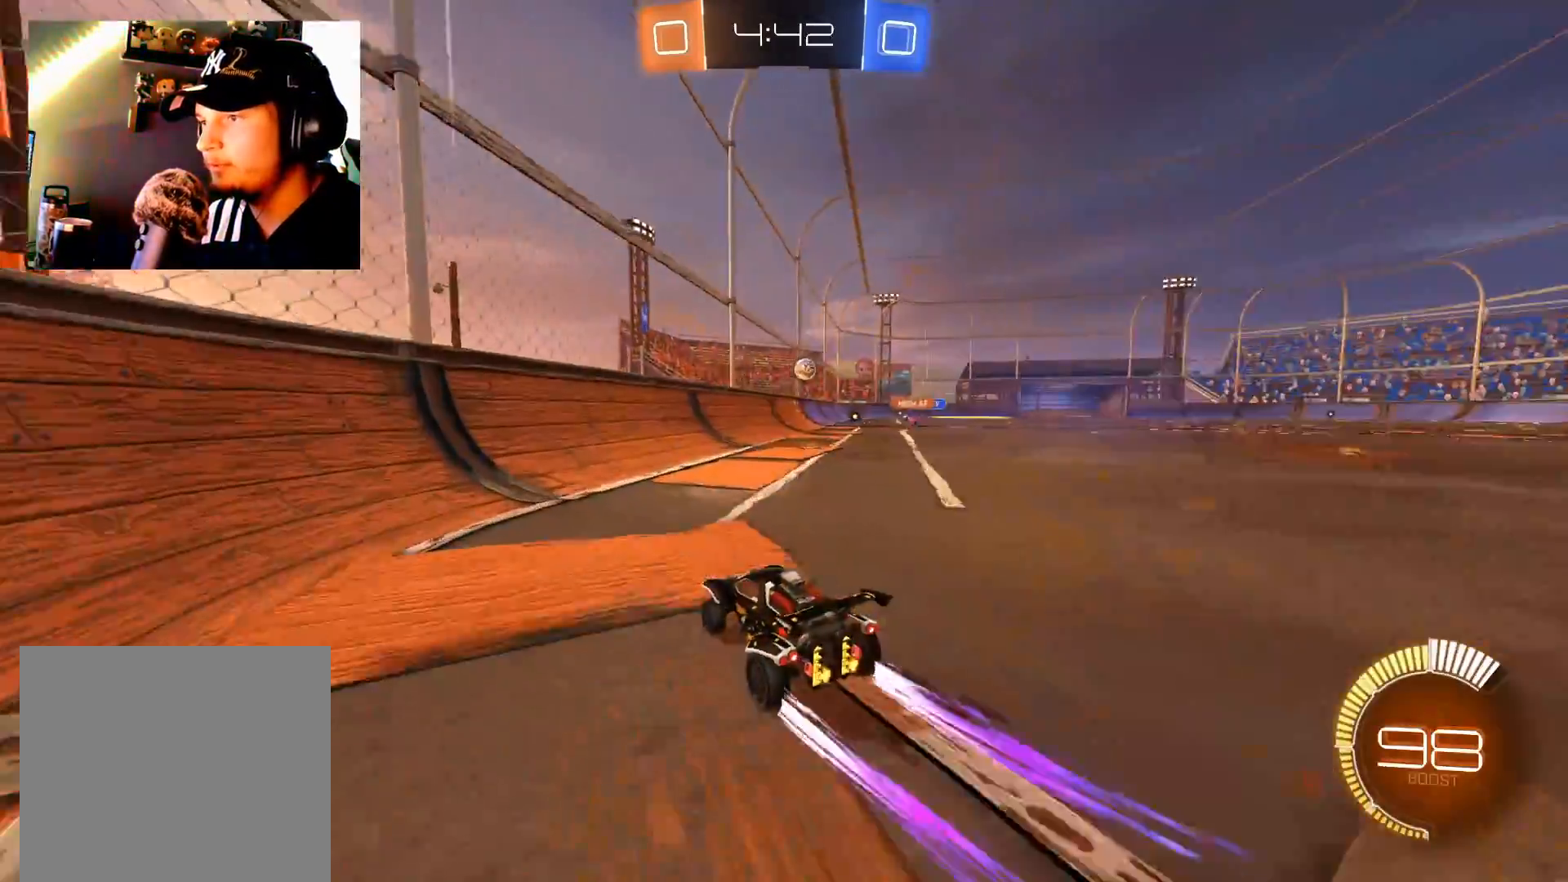
{"buttons": ["R2"], "left_stick": "right", "right_stick": "center", "events": [[134, "left_stick", "center"], [217, "left_stick", "right"], [367, "left_stick", "center"], [451, "left_stick", "right"]]}
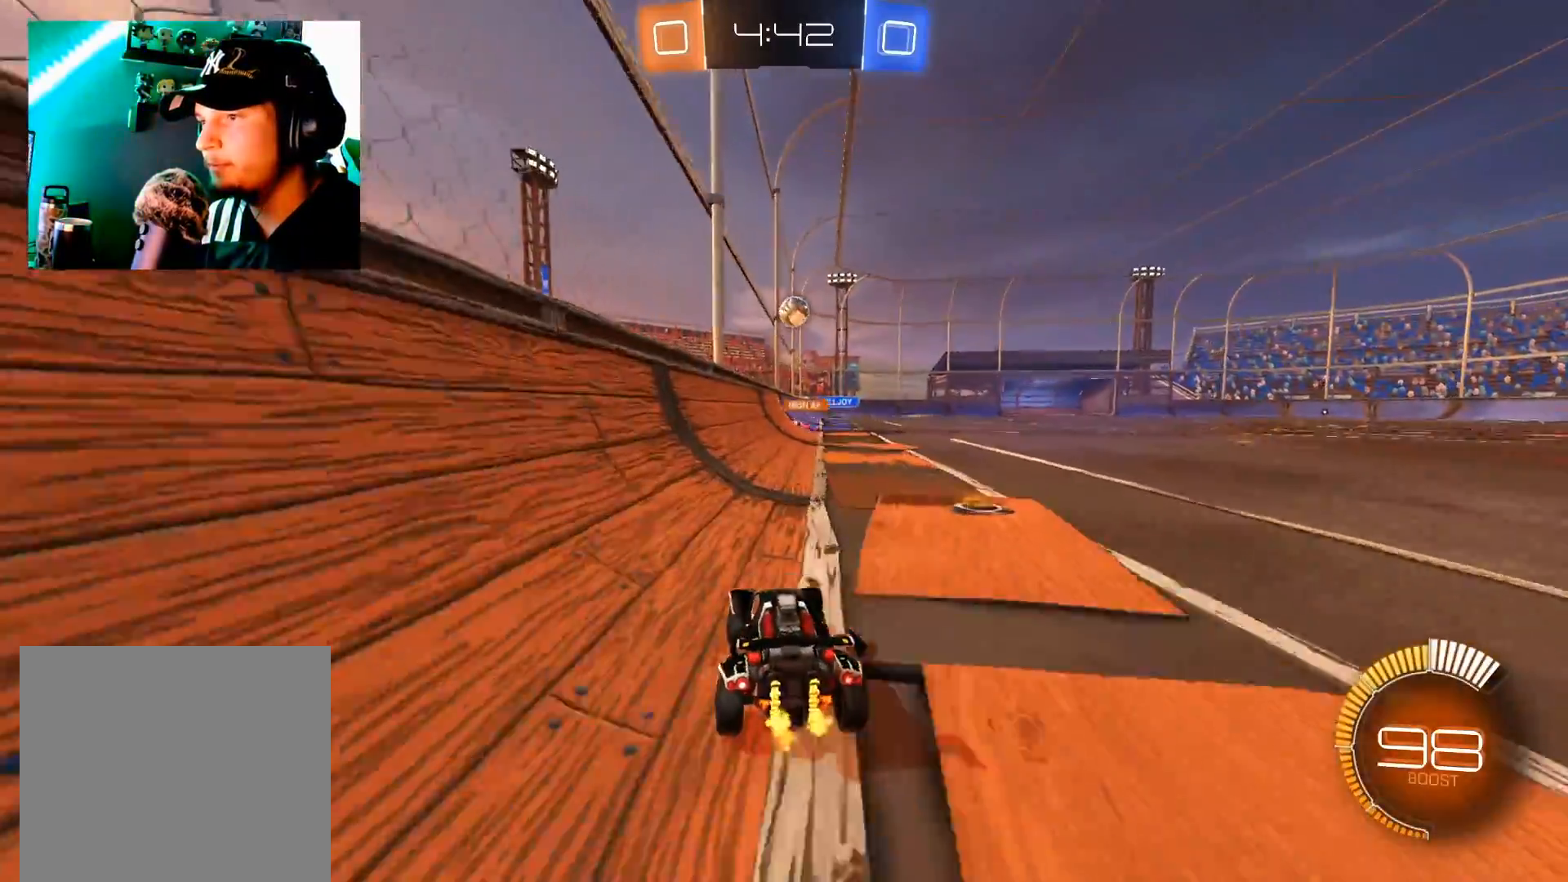
{"buttons": ["R2"], "left_stick": "down-left", "right_stick": "center", "events": [[267, "left_stick", "center"], [317, "left_stick", "down-left"]]}
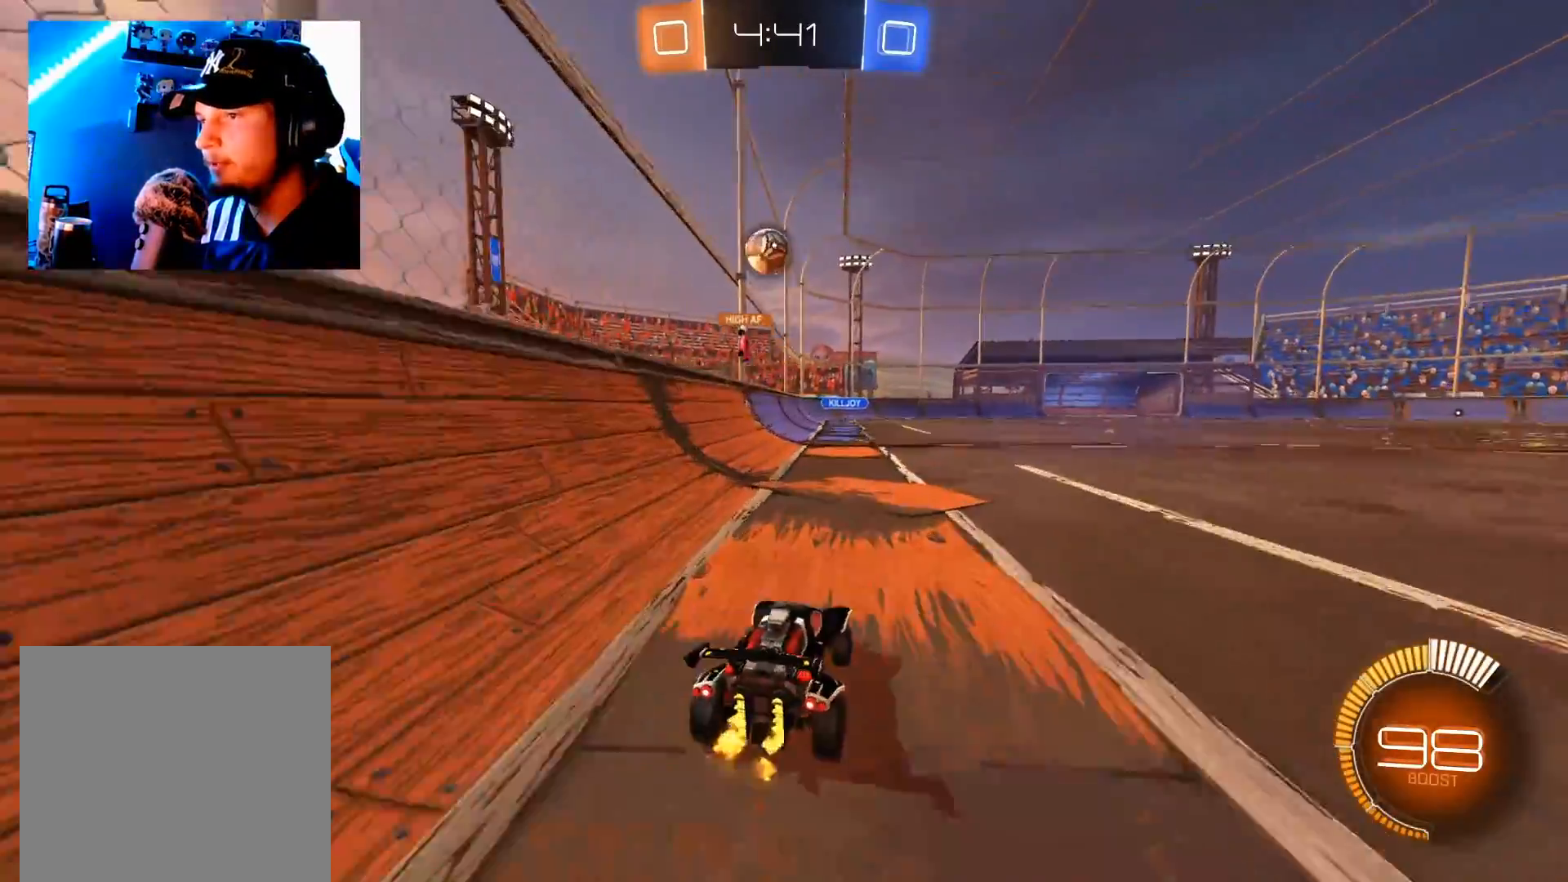
{"buttons": ["L2"], "left_stick": "up-right", "right_stick": "center", "events": [[184, "L2", "down"], [184, "left_stick", "up-right"], [401, "R2", "up"]]}
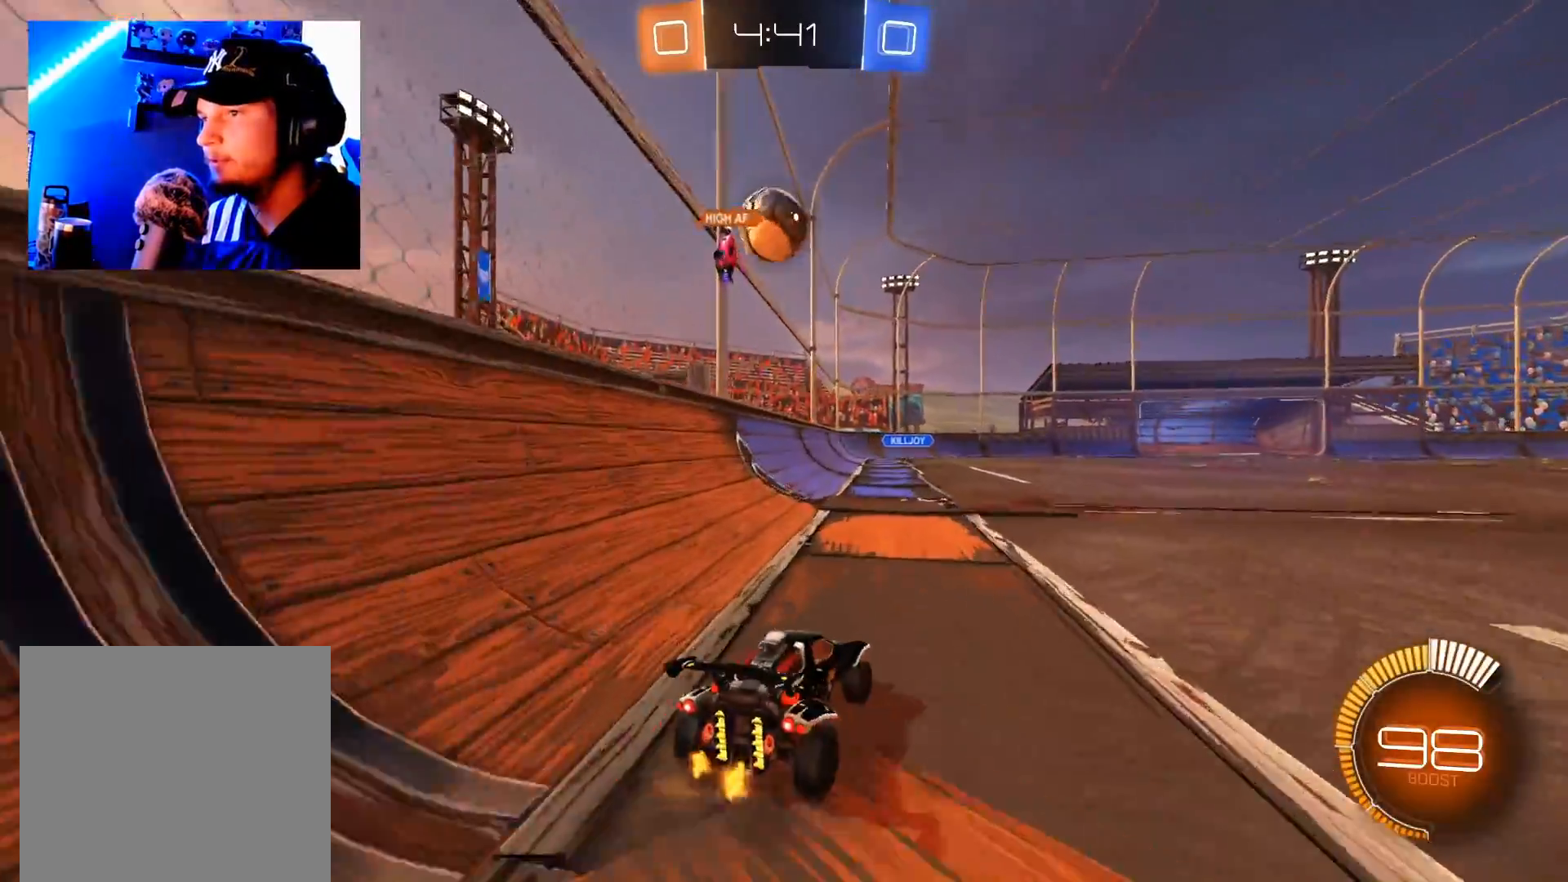
{"buttons": ["R2"], "left_stick": "up-right", "right_stick": "center", "events": [[167, "R2", "down"], [184, "L2", "up"]]}
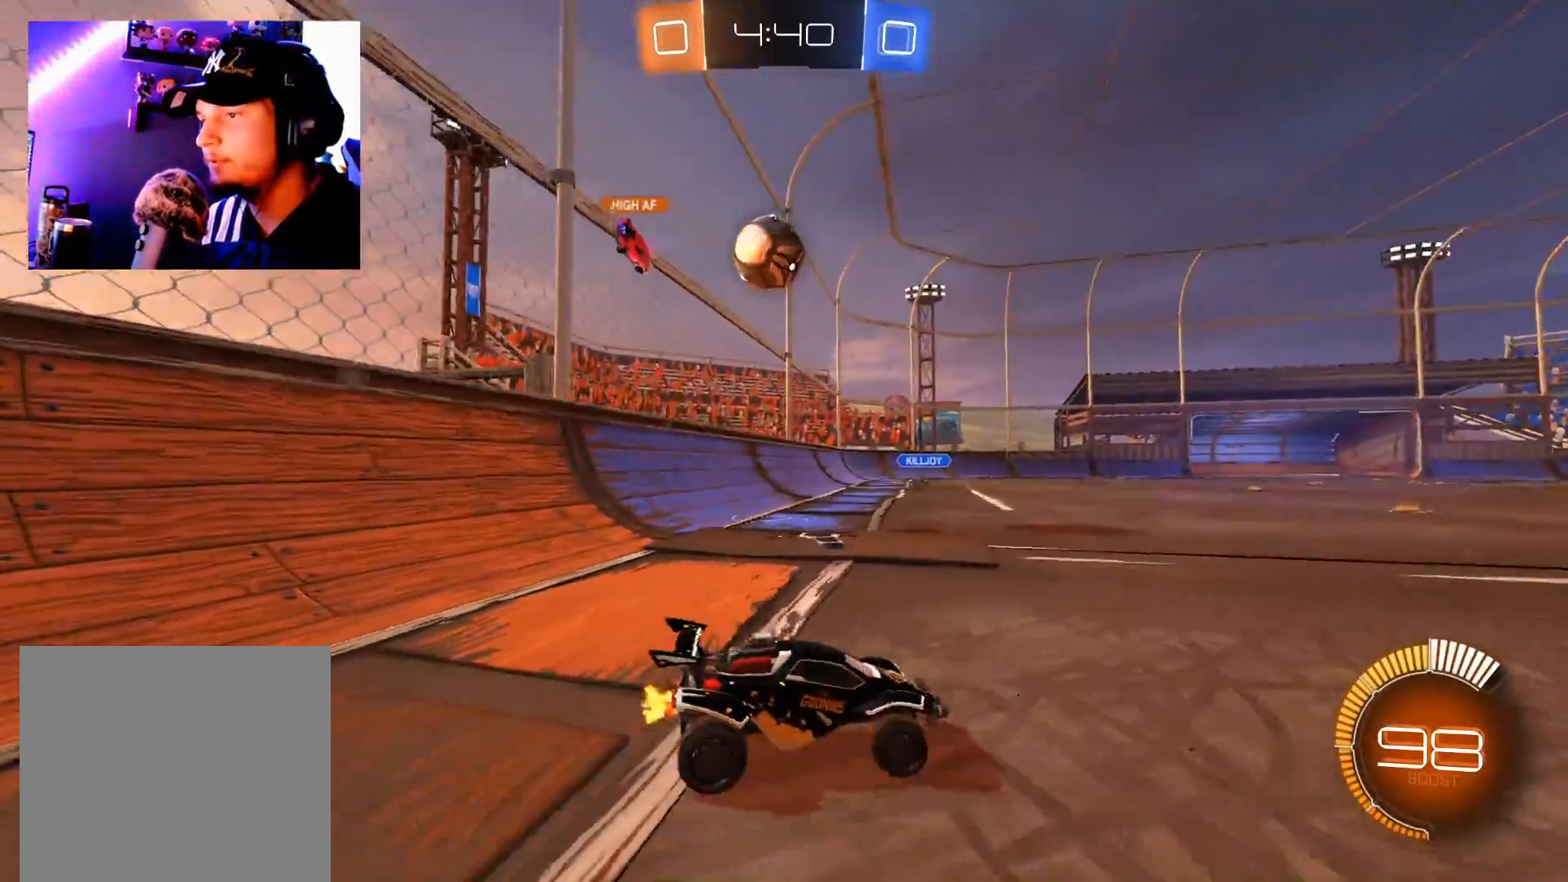
{"buttons": ["R2"], "left_stick": "center", "right_stick": "center", "events": [[467, "left_stick", "center"]]}
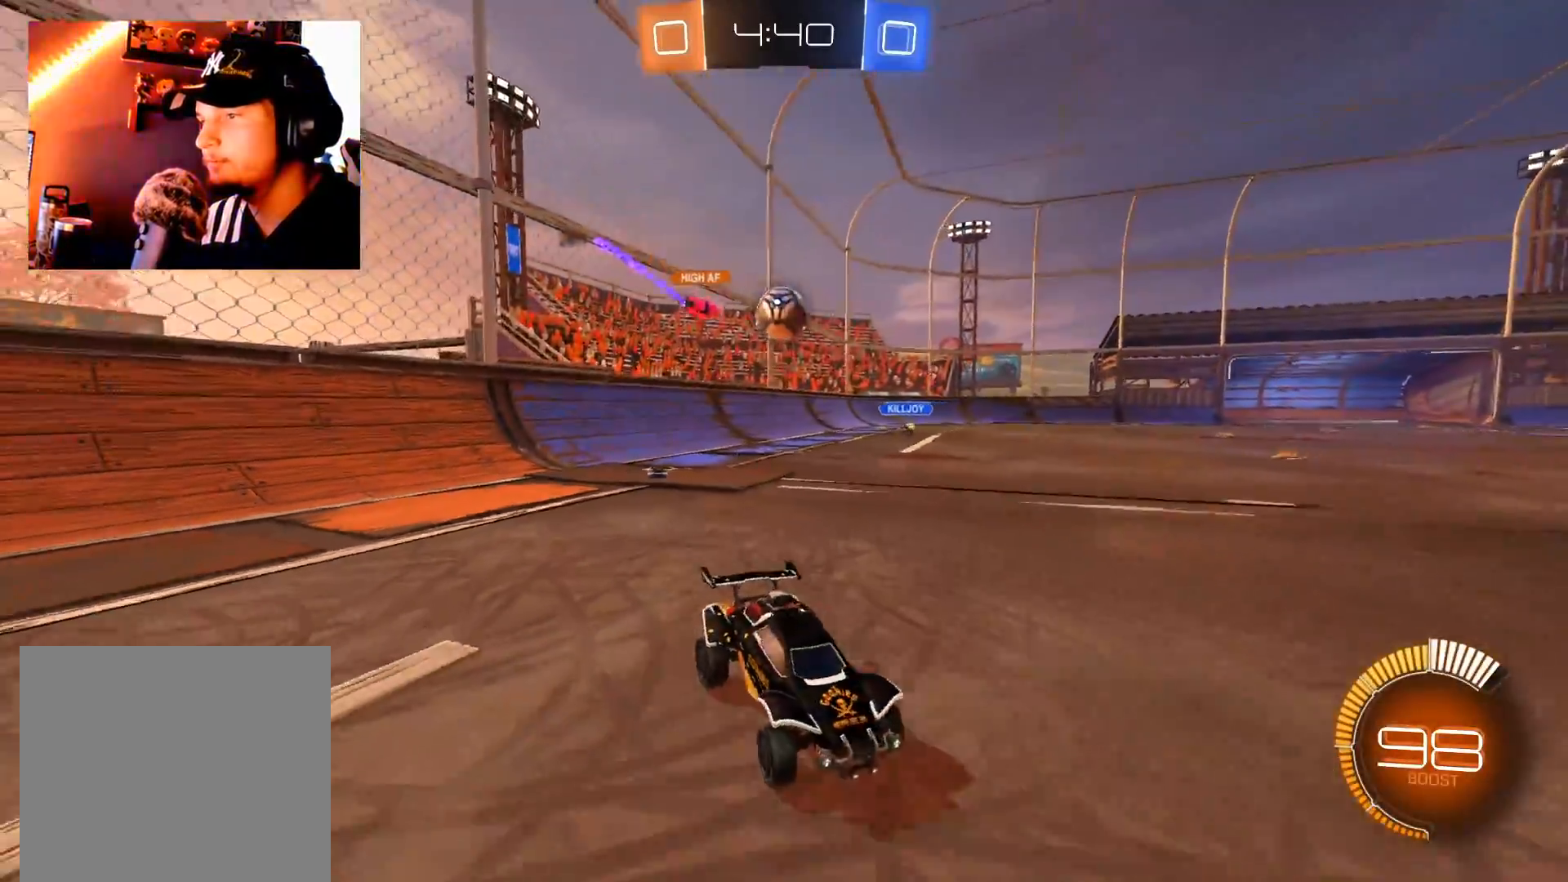
{"buttons": ["B", "R2"], "left_stick": "left", "right_stick": "center", "events": [[17, "left_stick", "left"], [367, "B", "down"]]}
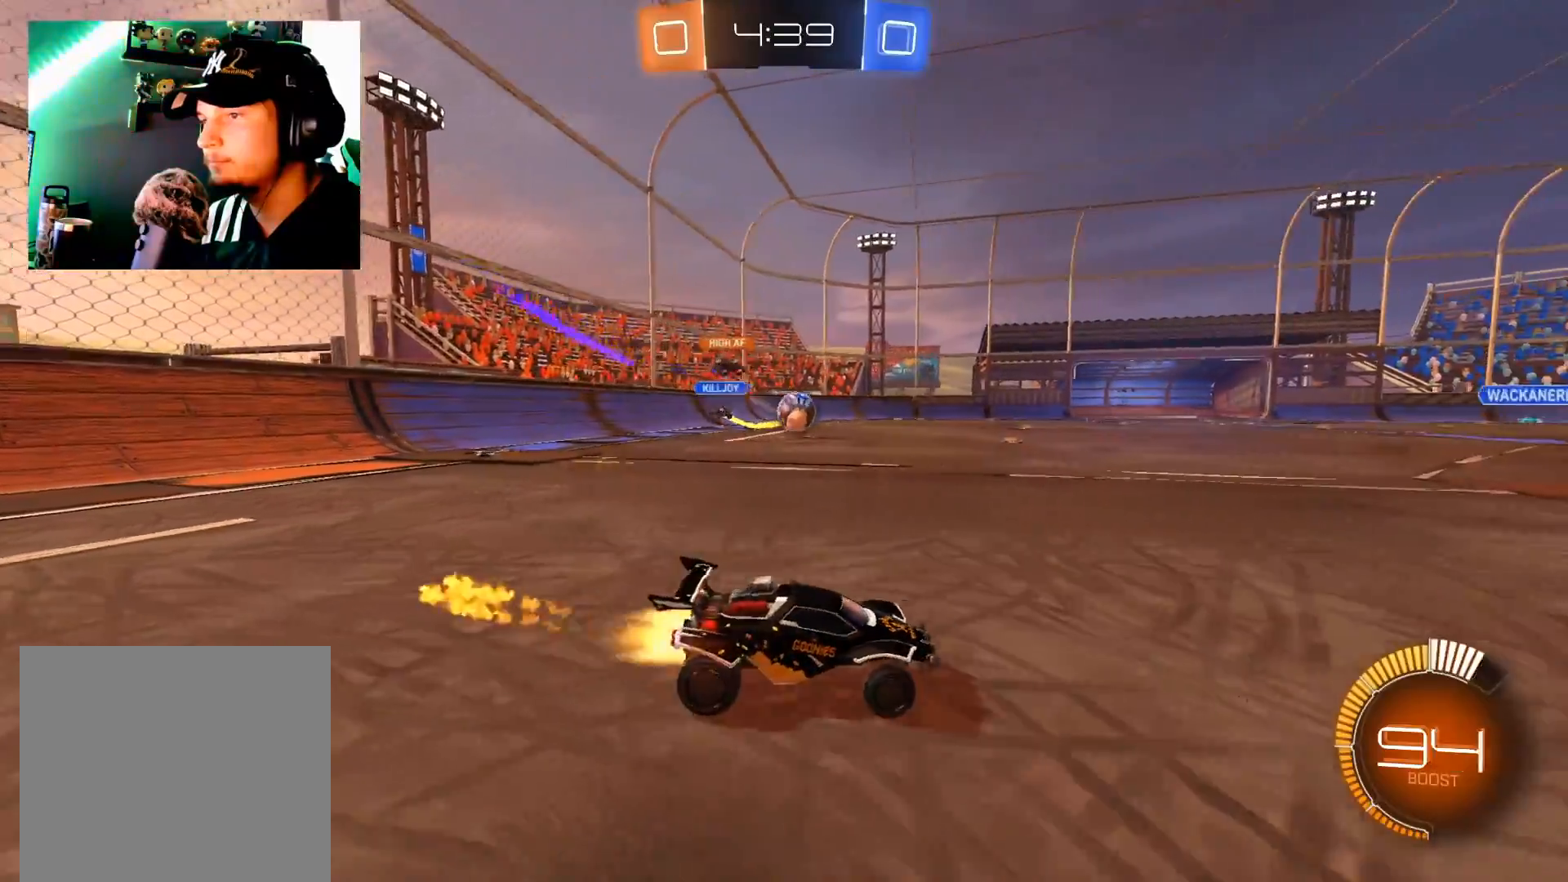
{"buttons": ["B", "R2"], "left_stick": "left", "right_stick": "center", "events": [[100, "left_stick", "center"], [167, "left_stick", "left"]]}
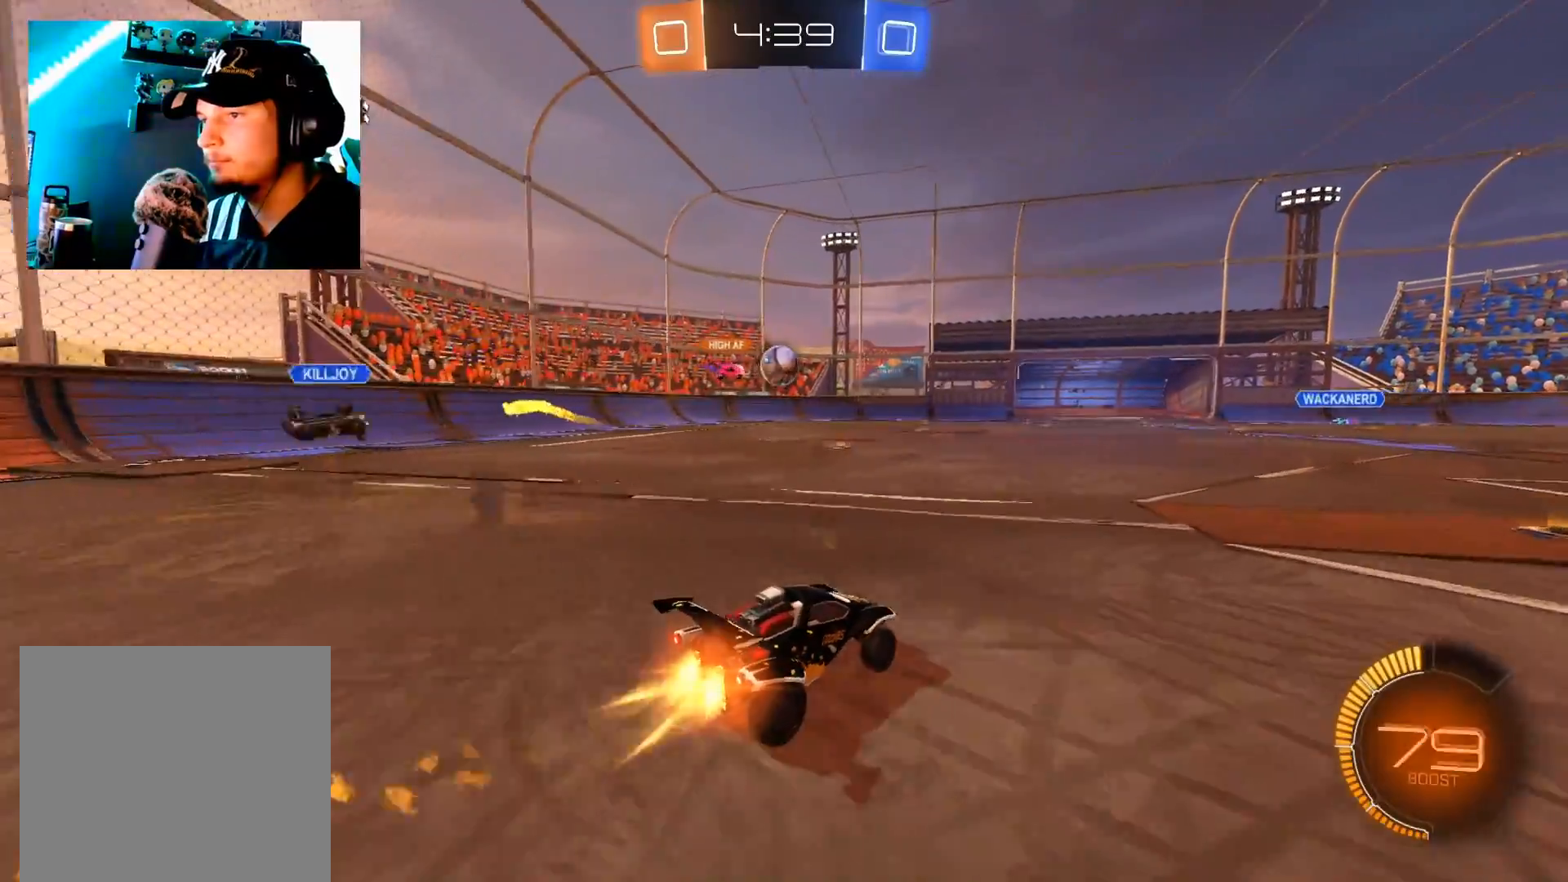
{"buttons": ["R2"], "left_stick": "right", "right_stick": "center", "events": [[117, "left_stick", "right"], [250, "left_stick", "center"], [467, "left_stick", "right"], [484, "B", "up"]]}
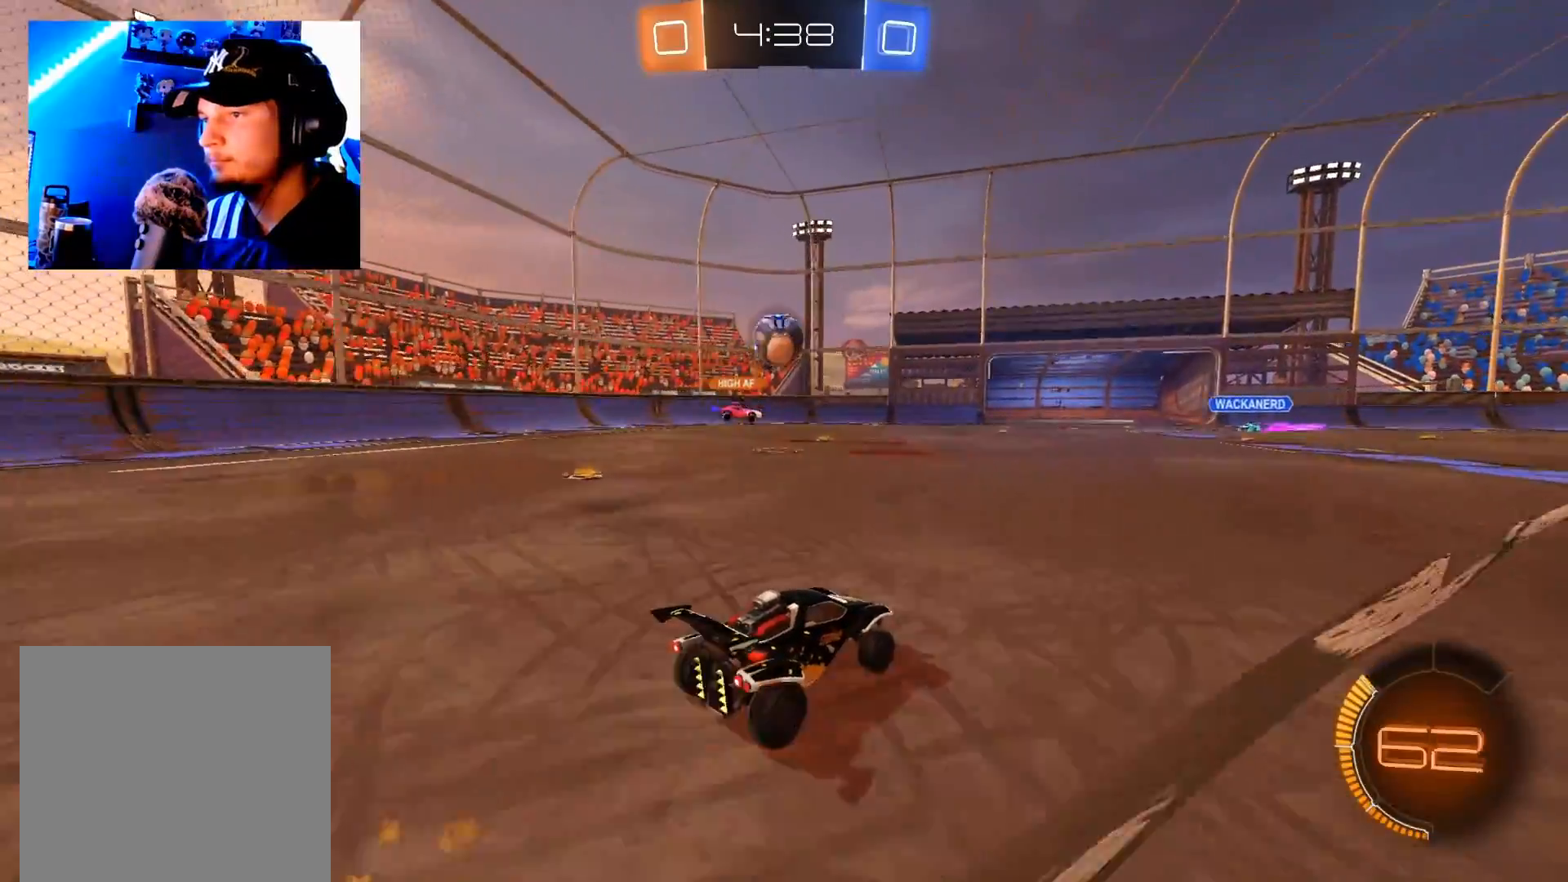
{"buttons": ["L2"], "left_stick": "right", "right_stick": "center", "events": [[66, "left_stick", "center"], [217, "left_stick", "left"], [367, "left_stick", "center"], [383, "R2", "up"], [417, "L2", "down"], [467, "left_stick", "right"]]}
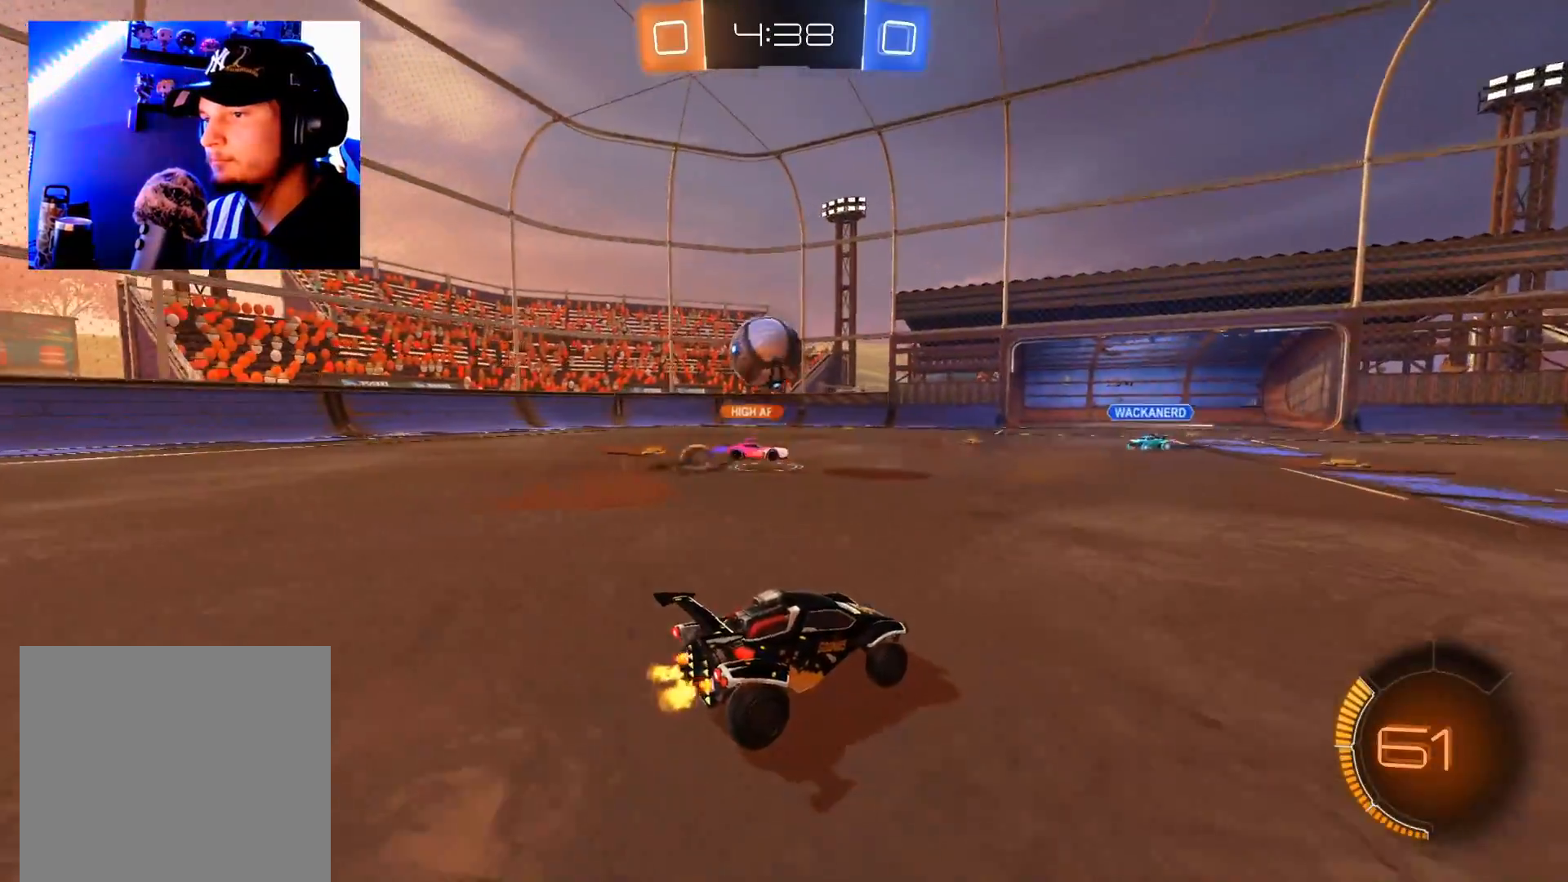
{"buttons": ["X", "R2"], "left_stick": "left", "right_stick": "center", "events": [[34, "R2", "down"], [100, "L2", "up"], [351, "left_stick", "left"], [467, "X", "down"]]}
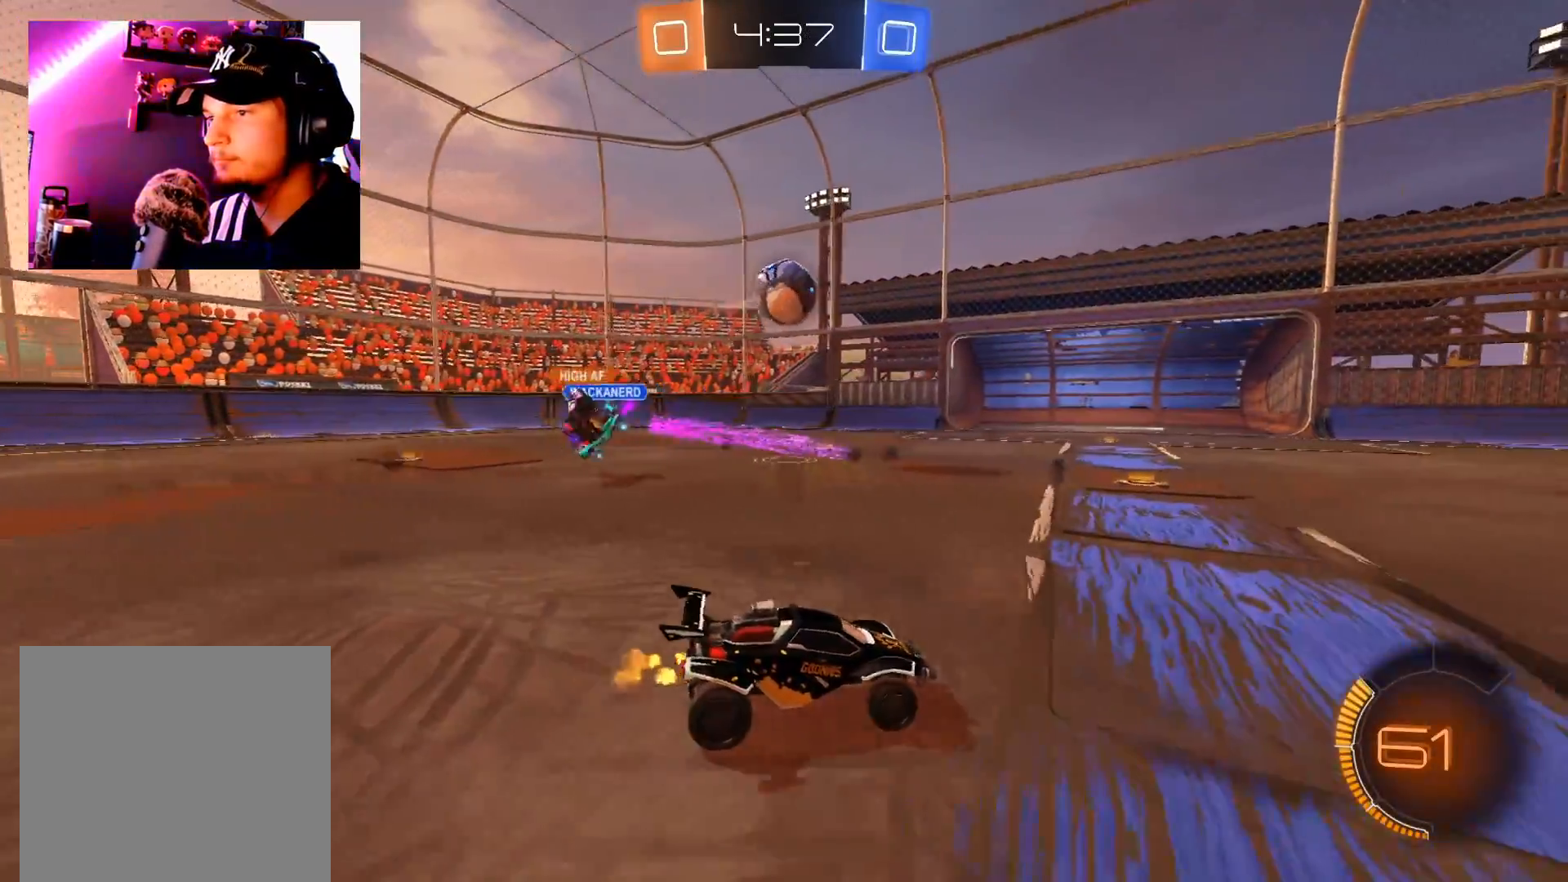
{"buttons": ["L2"], "left_stick": "right", "right_stick": "center", "events": [[50, "X", "up"], [100, "B", "down"], [100, "left_stick", "center"], [250, "B", "up"], [317, "left_stick", "right"], [333, "R2", "up"], [400, "L2", "down"]]}
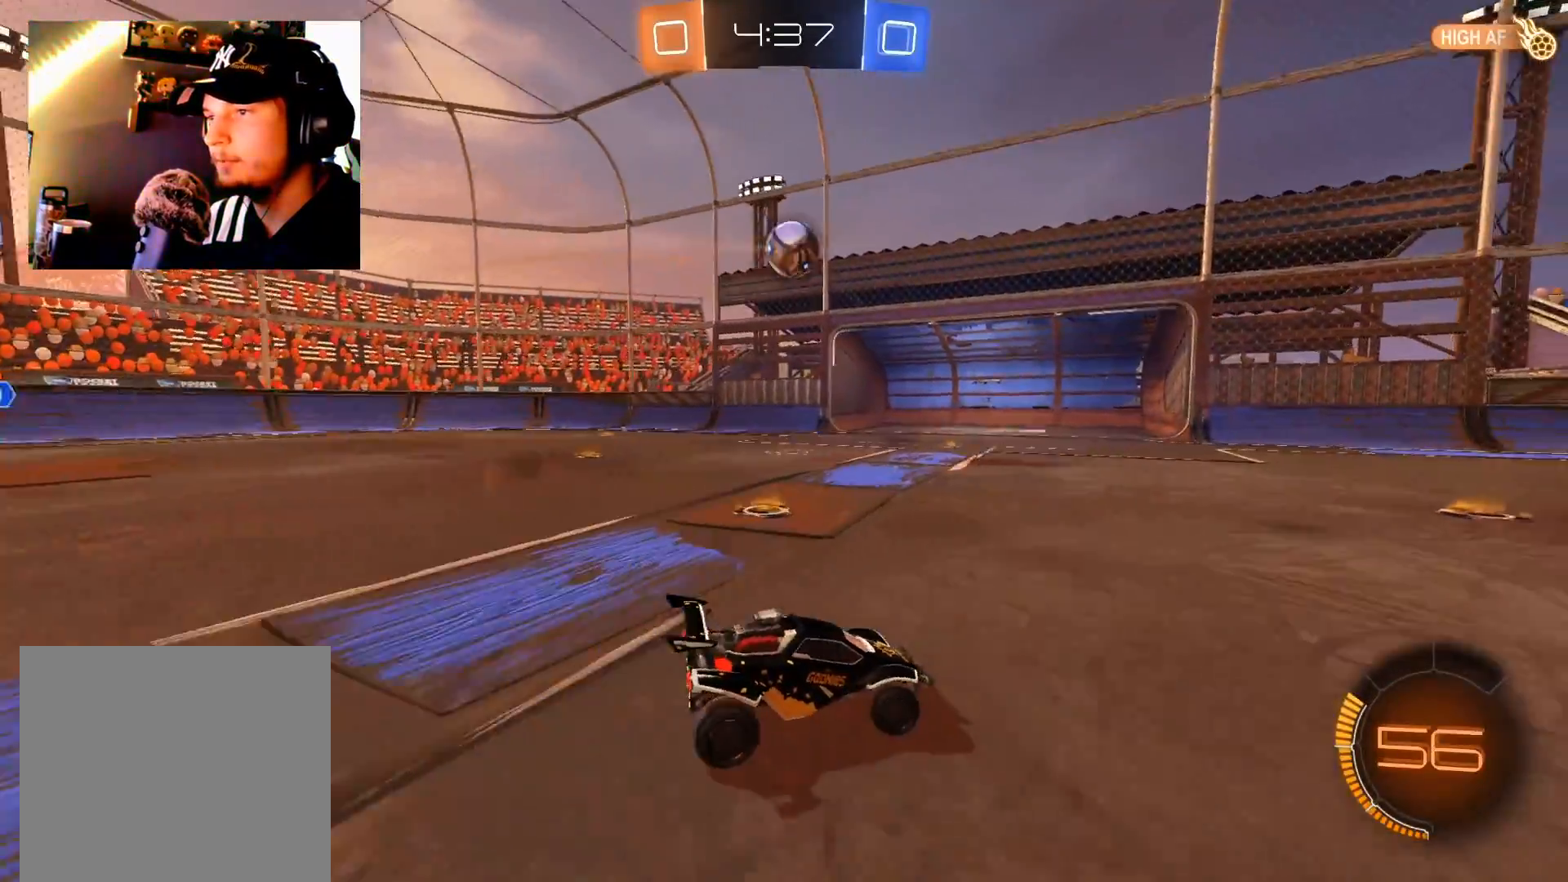
{"buttons": ["R2"], "left_stick": "left", "right_stick": "center", "events": [[67, "L2", "up"], [150, "R2", "down"], [250, "left_stick", "center"], [301, "left_stick", "left"]]}
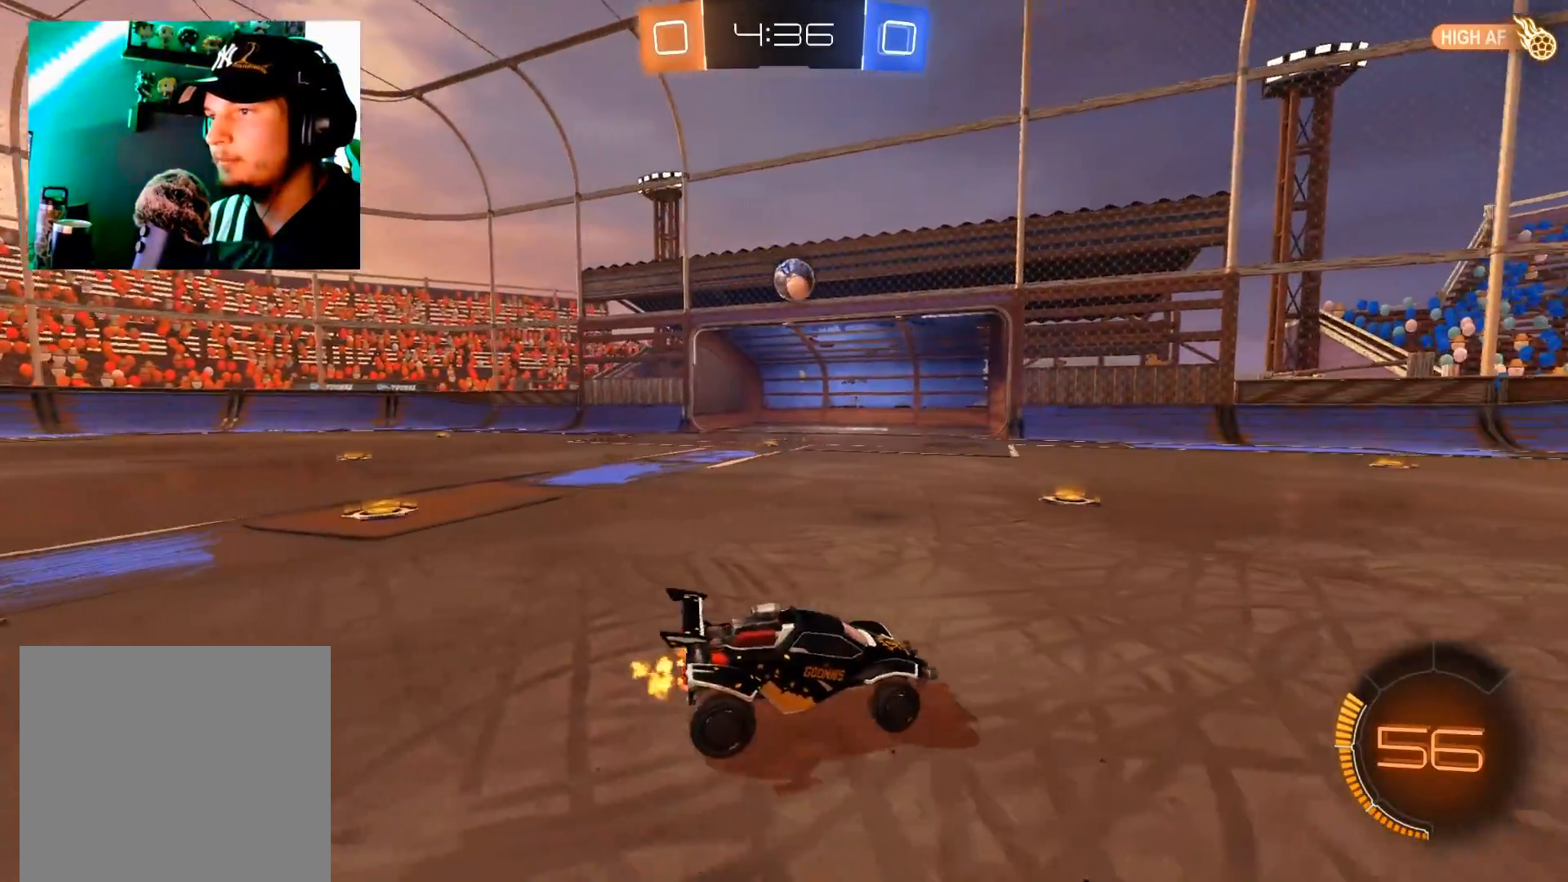
{"buttons": ["B", "R2"], "left_stick": "left", "right_stick": "center", "events": [[300, "left_stick", "center"], [333, "R2", "up"], [400, "R2", "down"], [484, "B", "down"], [484, "left_stick", "left"]]}
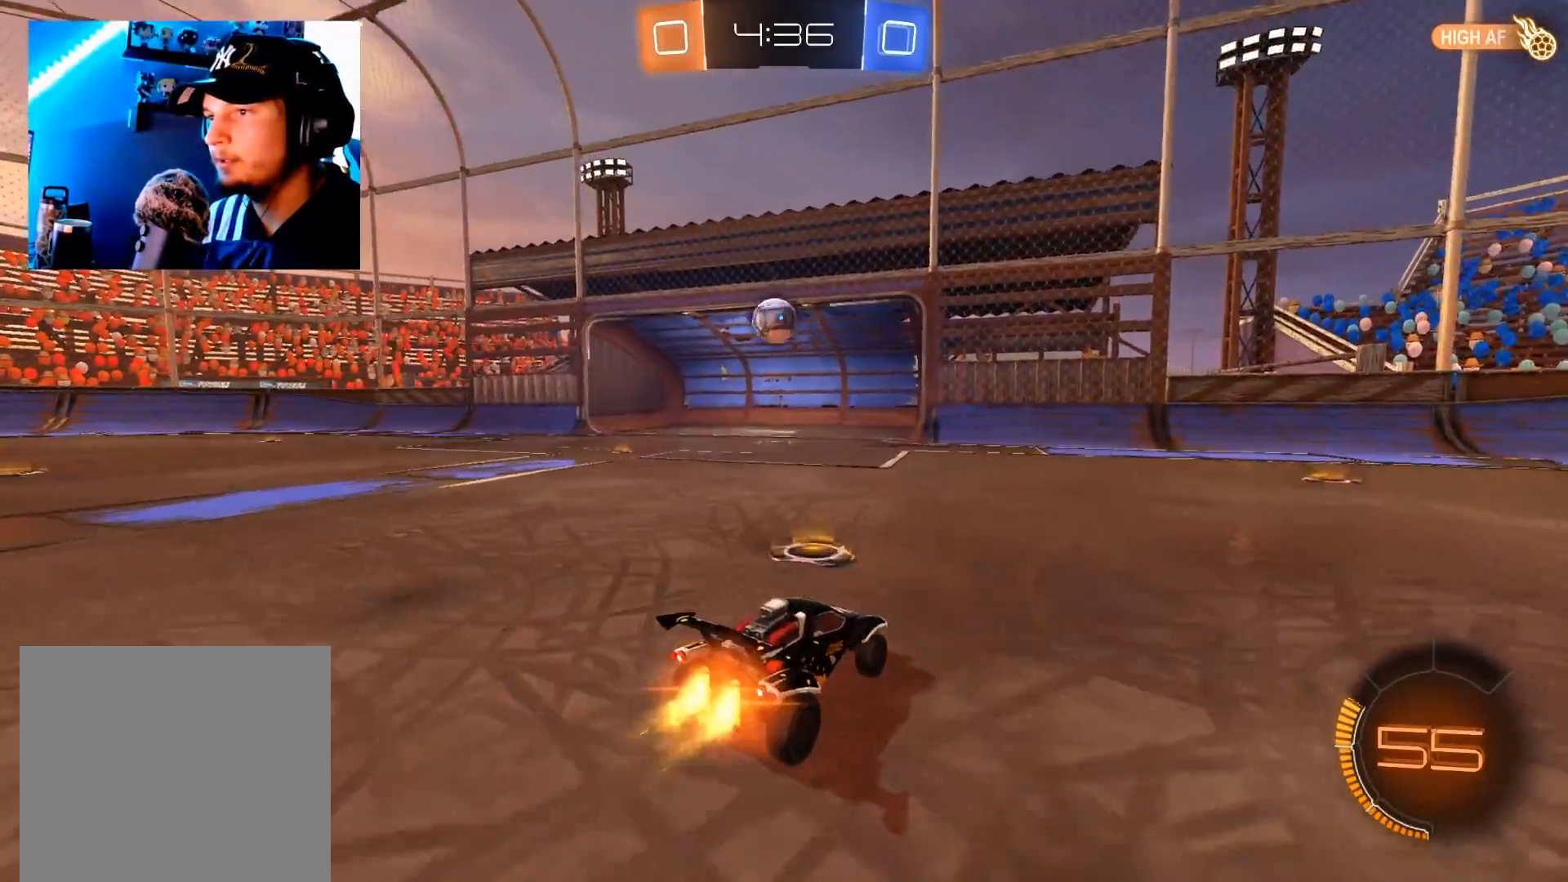
{"buttons": ["A", "R2"], "left_stick": "down-left", "right_stick": "center", "events": [[167, "B", "up"], [267, "A", "down"], [317, "A", "up"], [334, "left_stick", "center"], [384, "A", "down"], [417, "left_stick", "down-left"]]}
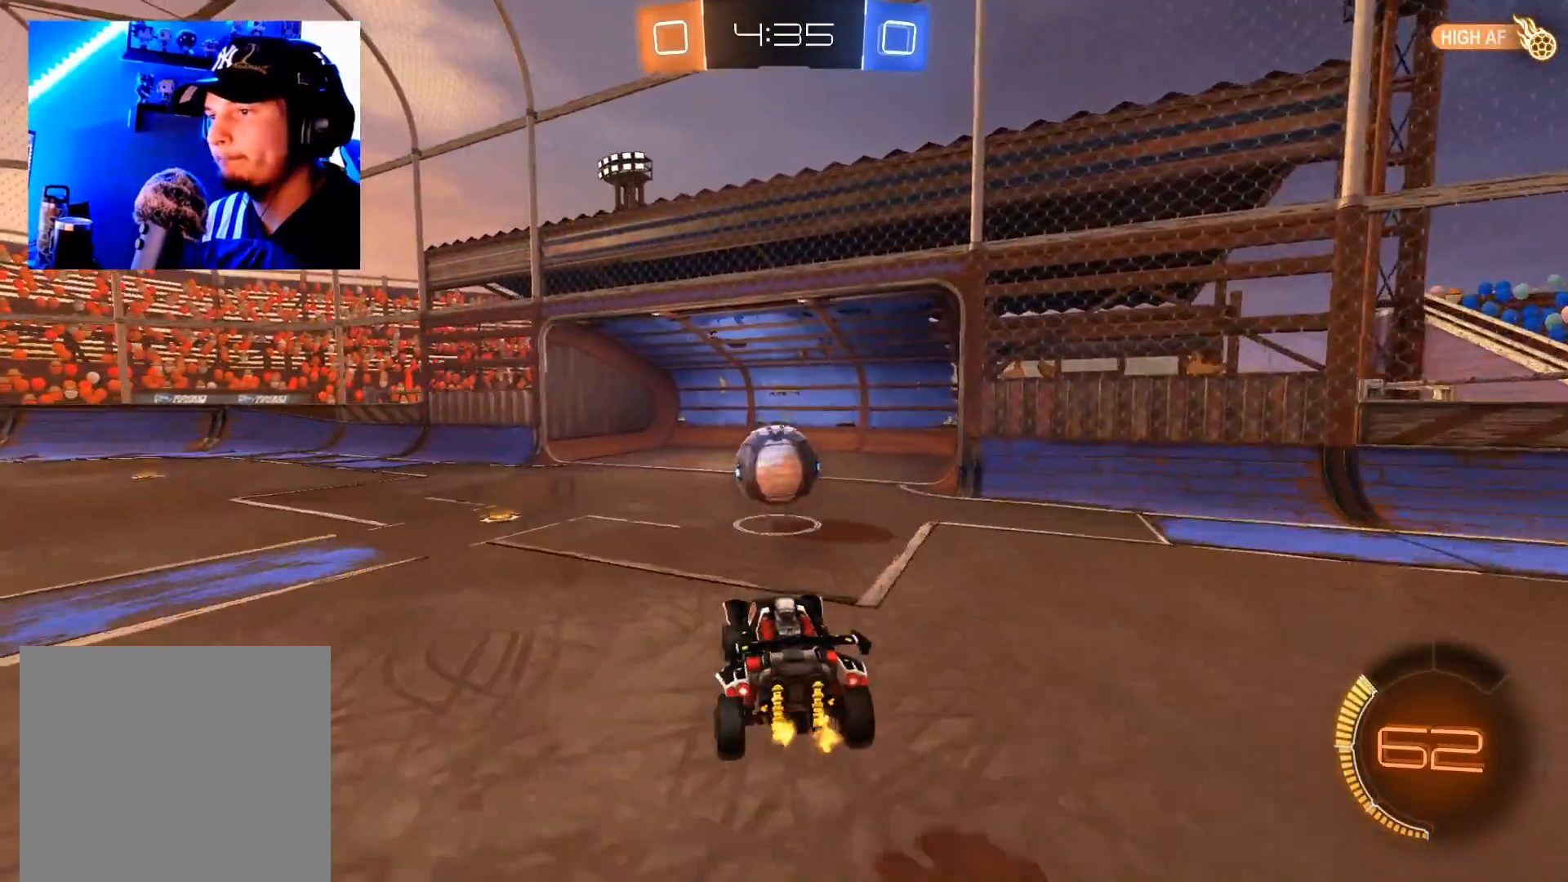
{"buttons": ["R2"], "left_stick": "up-right", "right_stick": "center", "events": [[16, "A", "up"], [66, "B", "down"], [66, "R1", "down"], [333, "left_stick", "up-right"], [417, "R1", "up"], [450, "B", "up"]]}
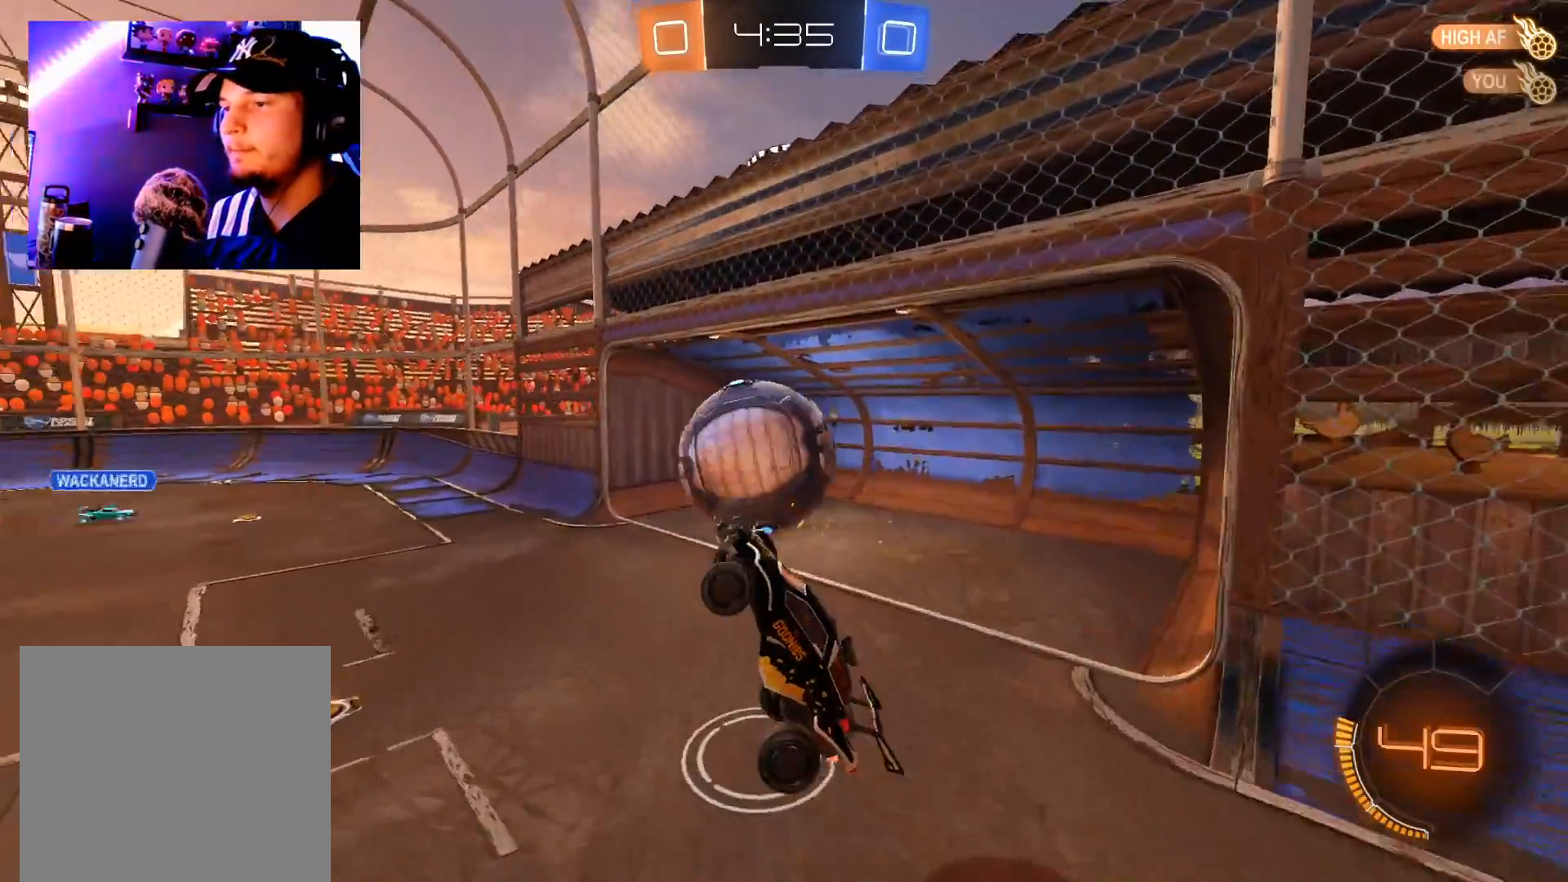
{"buttons": ["X", "R2"], "left_stick": "up-right", "right_stick": "center", "events": [[50, "X", "down"]]}
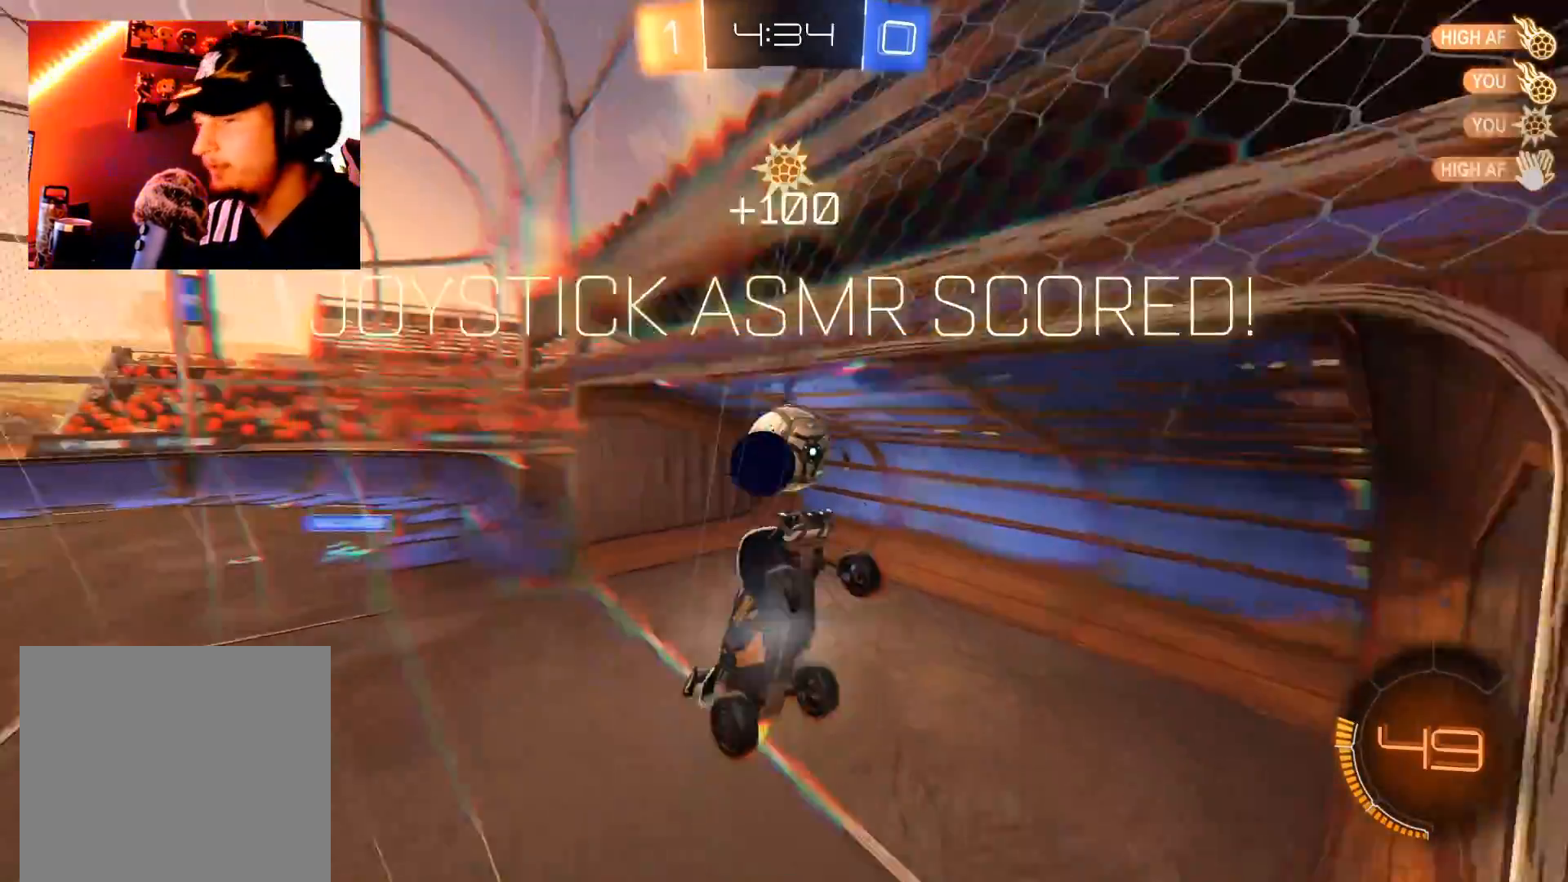
{"buttons": [], "left_stick": "center", "right_stick": "center", "events": [[33, "X", "up"], [50, "left_stick", "up"], [117, "R2", "up"], [300, "left_stick", "center"]]}
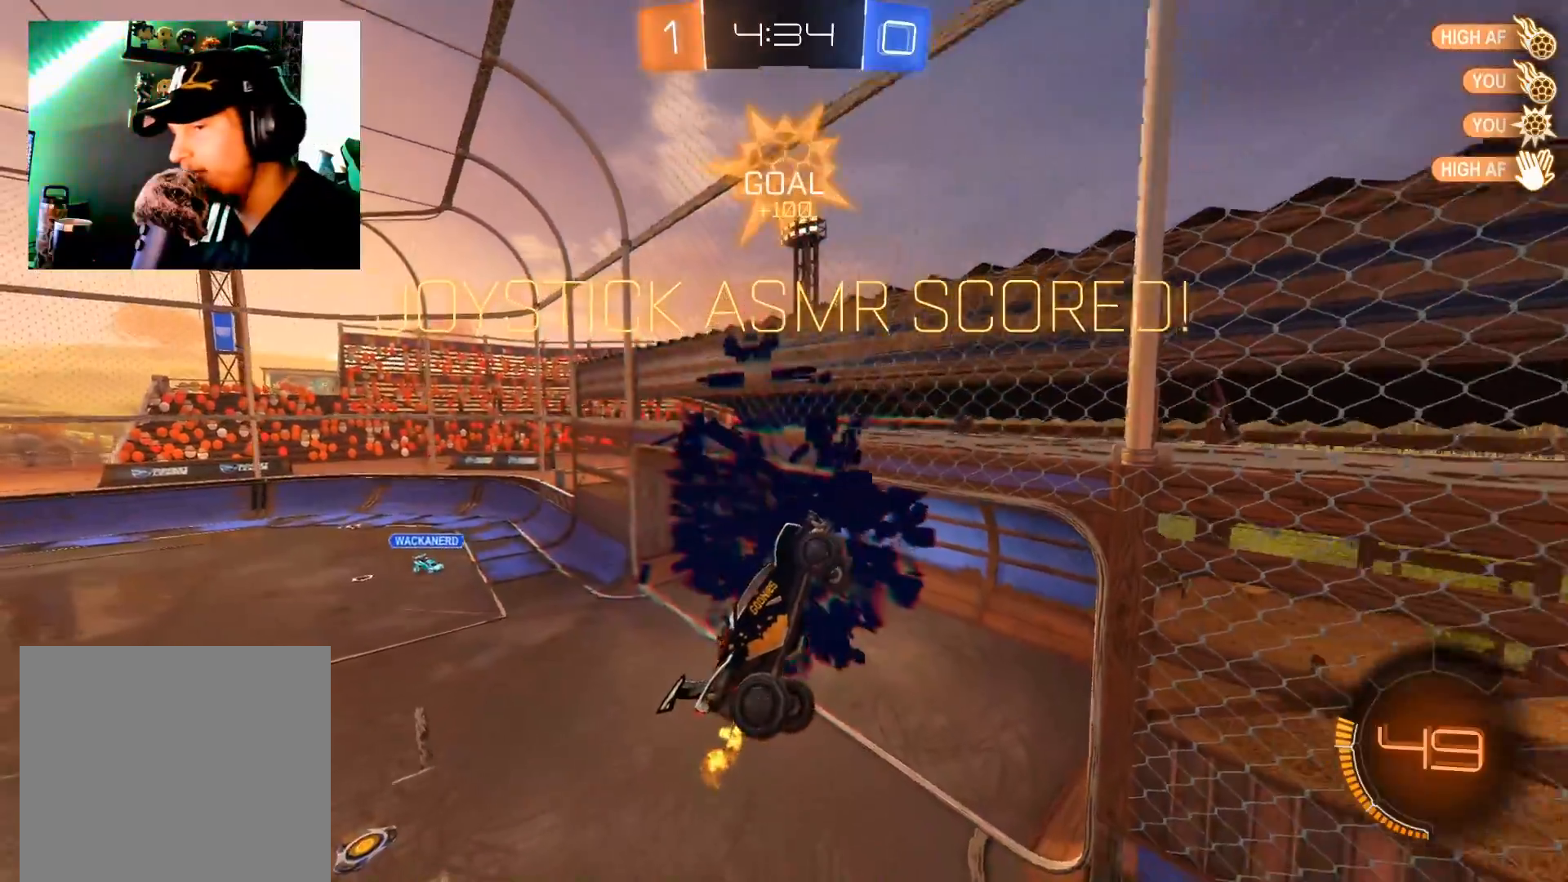
{"buttons": [], "left_stick": "down-right", "right_stick": "center", "events": [[301, "left_stick", "right"], [451, "left_stick", "down-right"]]}
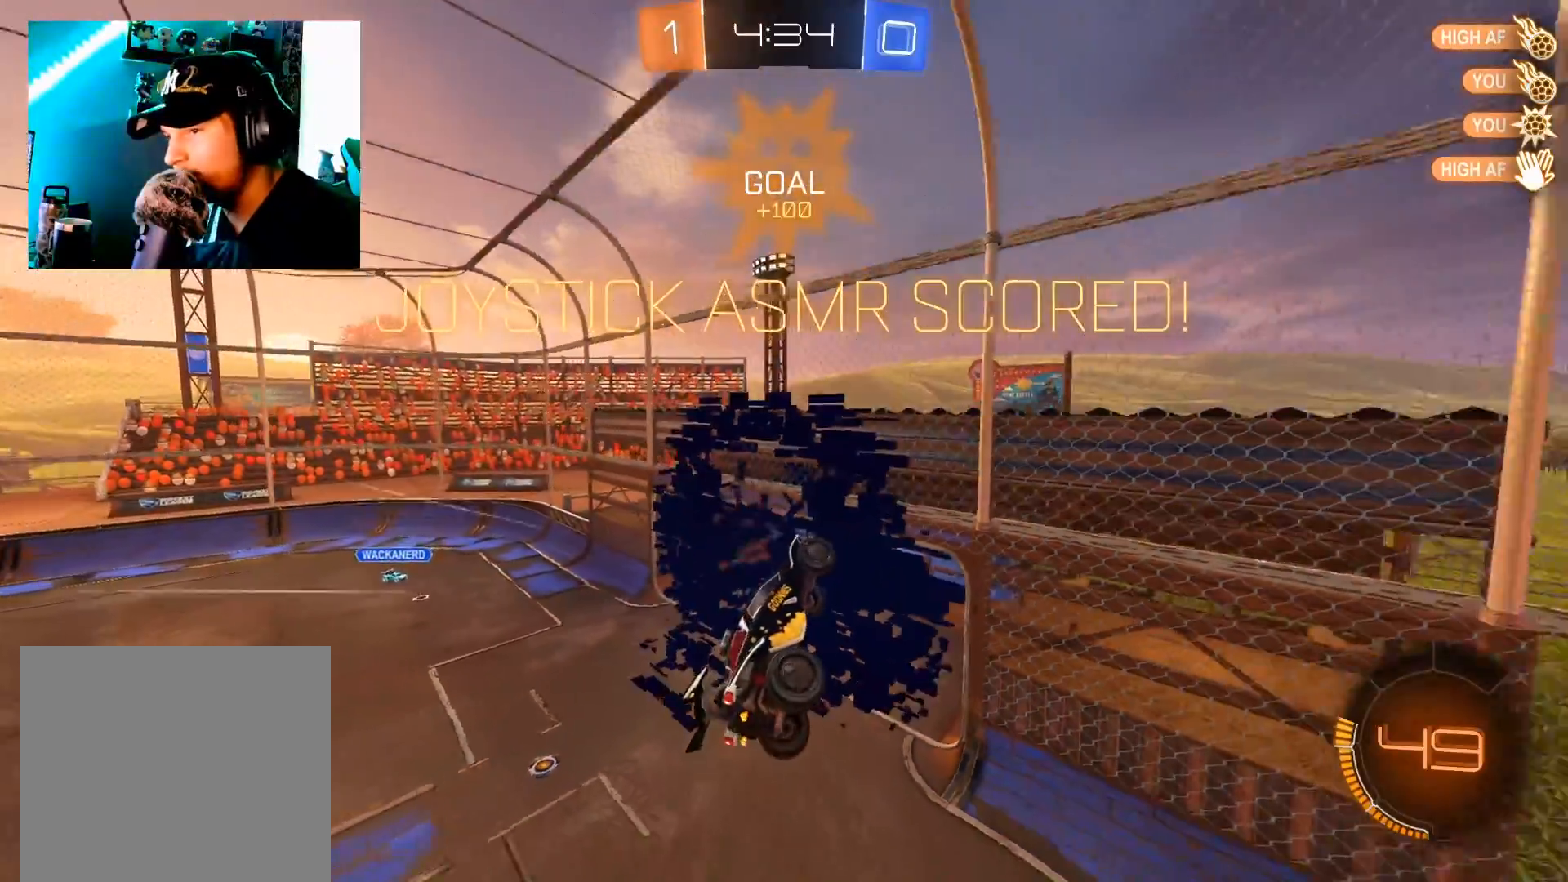
{"buttons": [], "left_stick": "down-right", "right_stick": "center", "events": []}
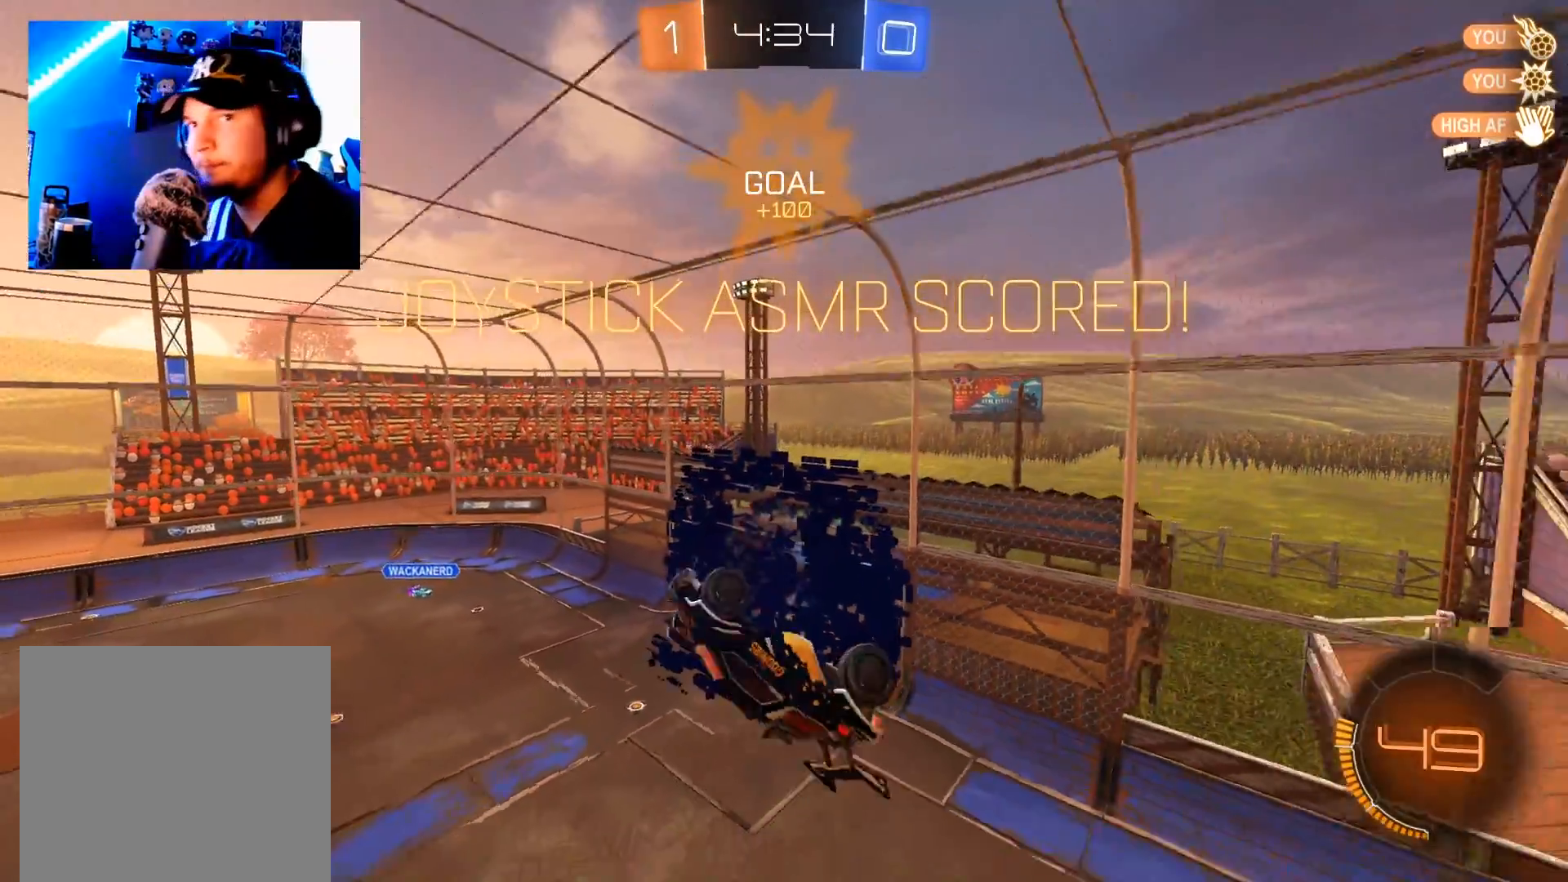
{"buttons": [], "left_stick": "center", "right_stick": "center", "events": [[17, "left_stick", "center"], [150, "DPAD_LEFT", "down"], [217, "DPAD_LEFT", "up"], [284, "DPAD_LEFT", "down"], [351, "DPAD_LEFT", "up"]]}
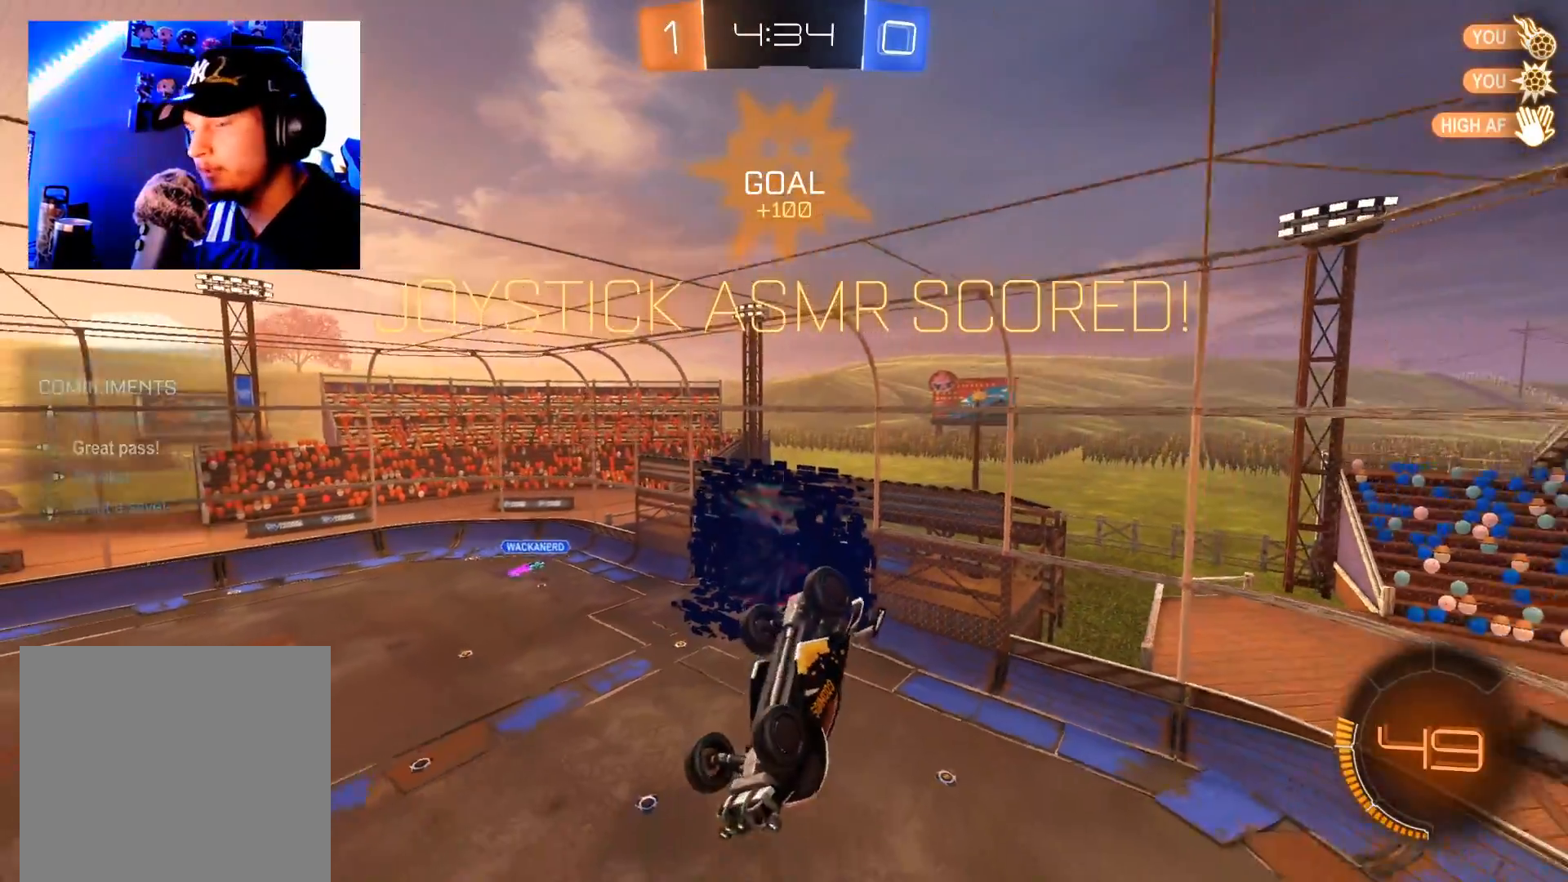
{"buttons": [], "left_stick": "down-left", "right_stick": "center", "events": [[16, "left_stick", "down-left"]]}
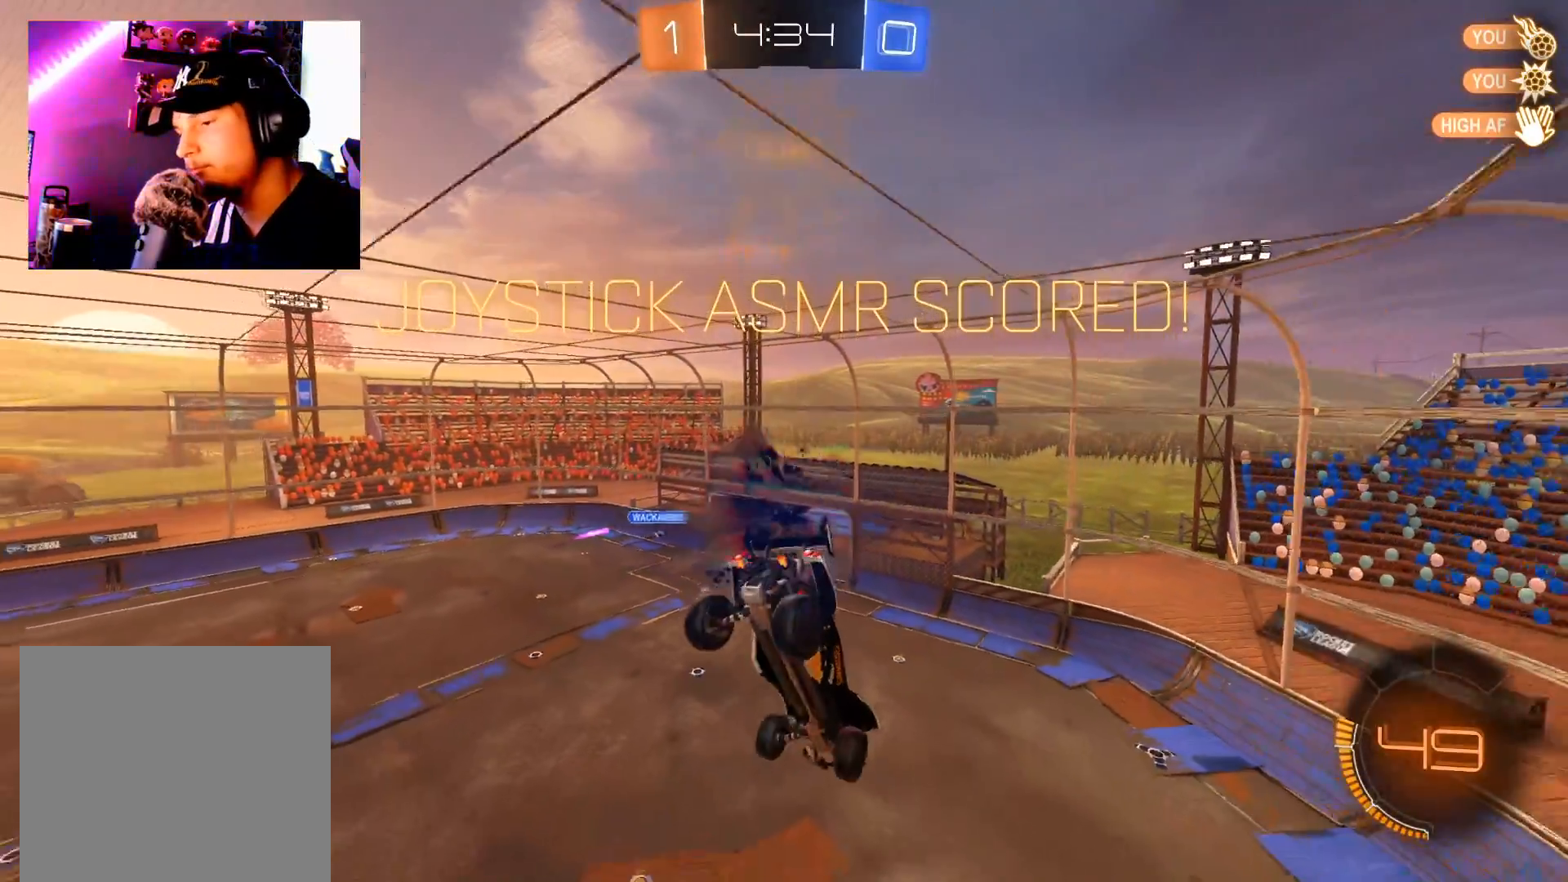
{"buttons": ["X"], "left_stick": "down-left", "right_stick": "center", "events": [[167, "X", "down"]]}
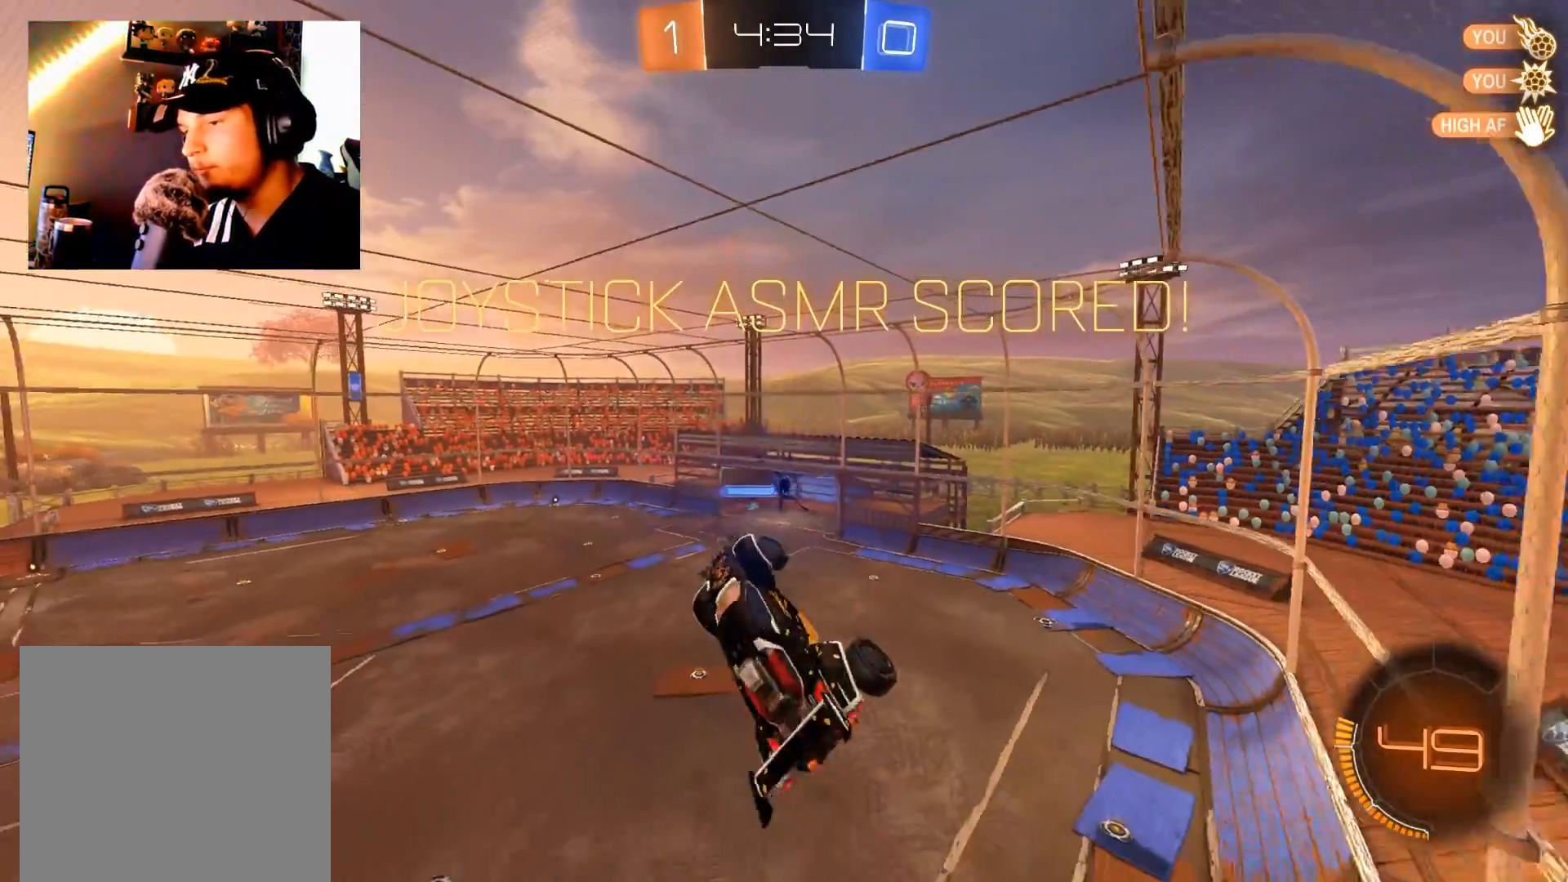
{"buttons": ["X"], "left_stick": "left", "right_stick": "center", "events": [[317, "left_stick", "left"]]}
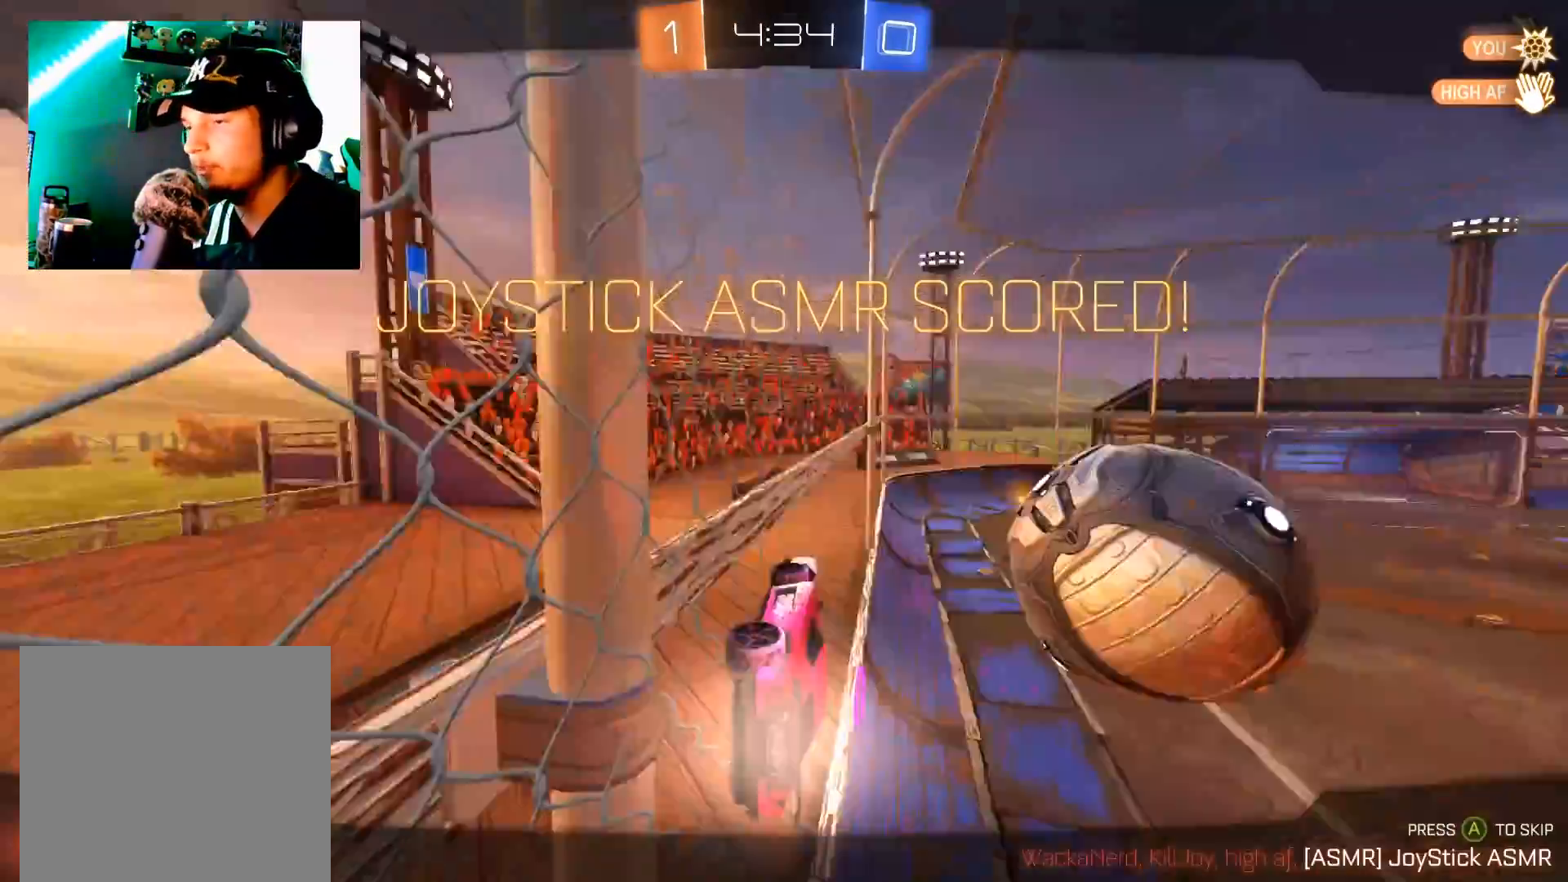
{"buttons": [], "left_stick": "center", "right_stick": "center", "events": [[150, "left_stick", "down-left"], [234, "X", "up"], [267, "left_stick", "center"], [334, "A", "down"], [417, "A", "up"]]}
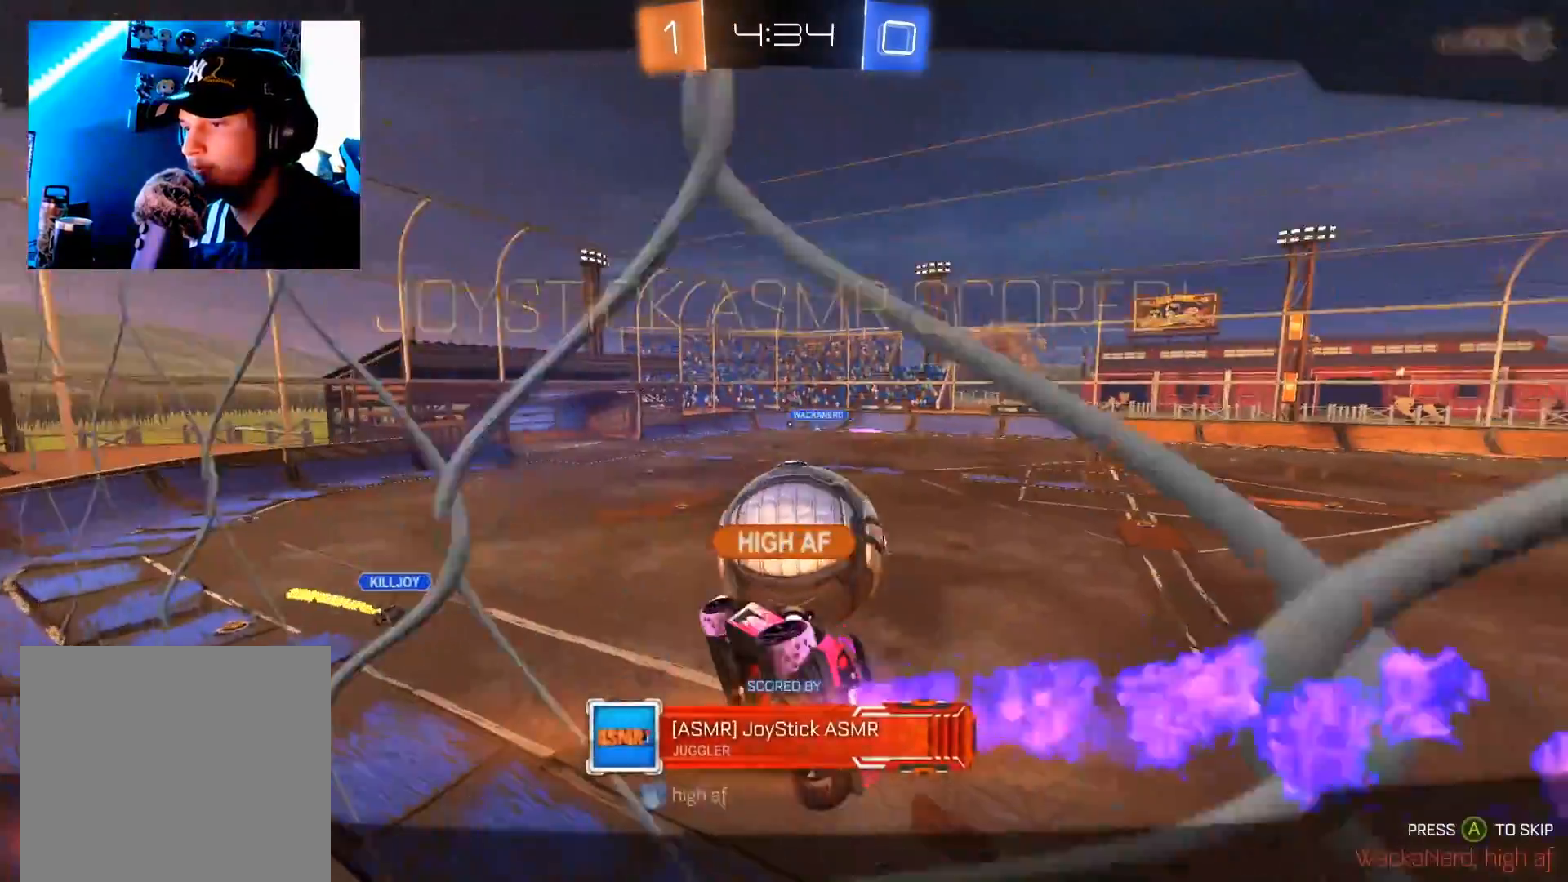
{"buttons": [], "left_stick": "center", "right_stick": "center", "events": []}
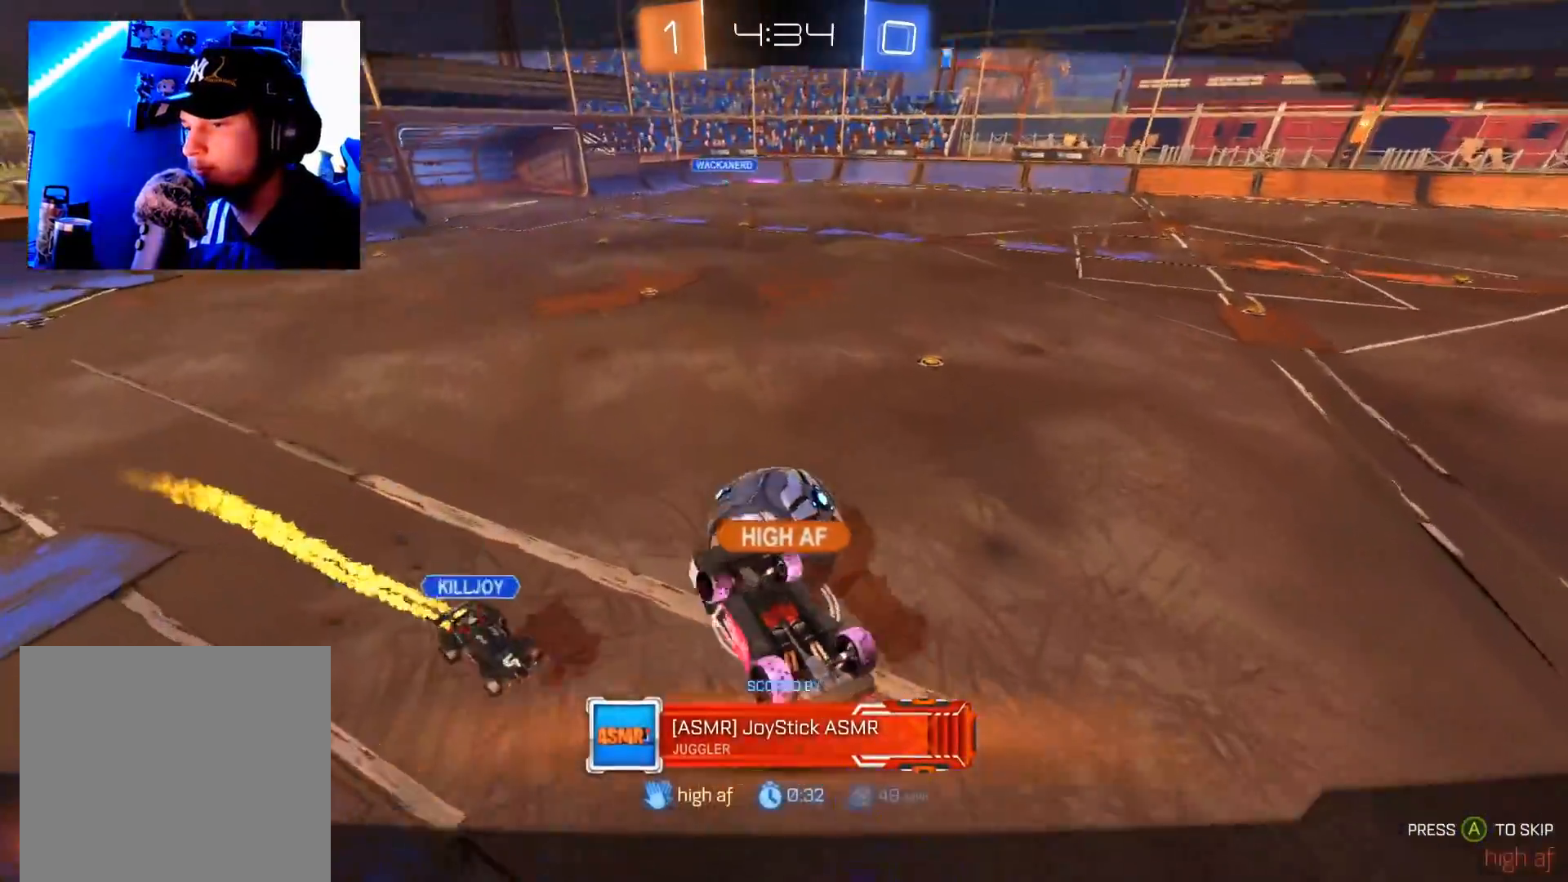
{"buttons": [], "left_stick": "center", "right_stick": "center", "events": []}